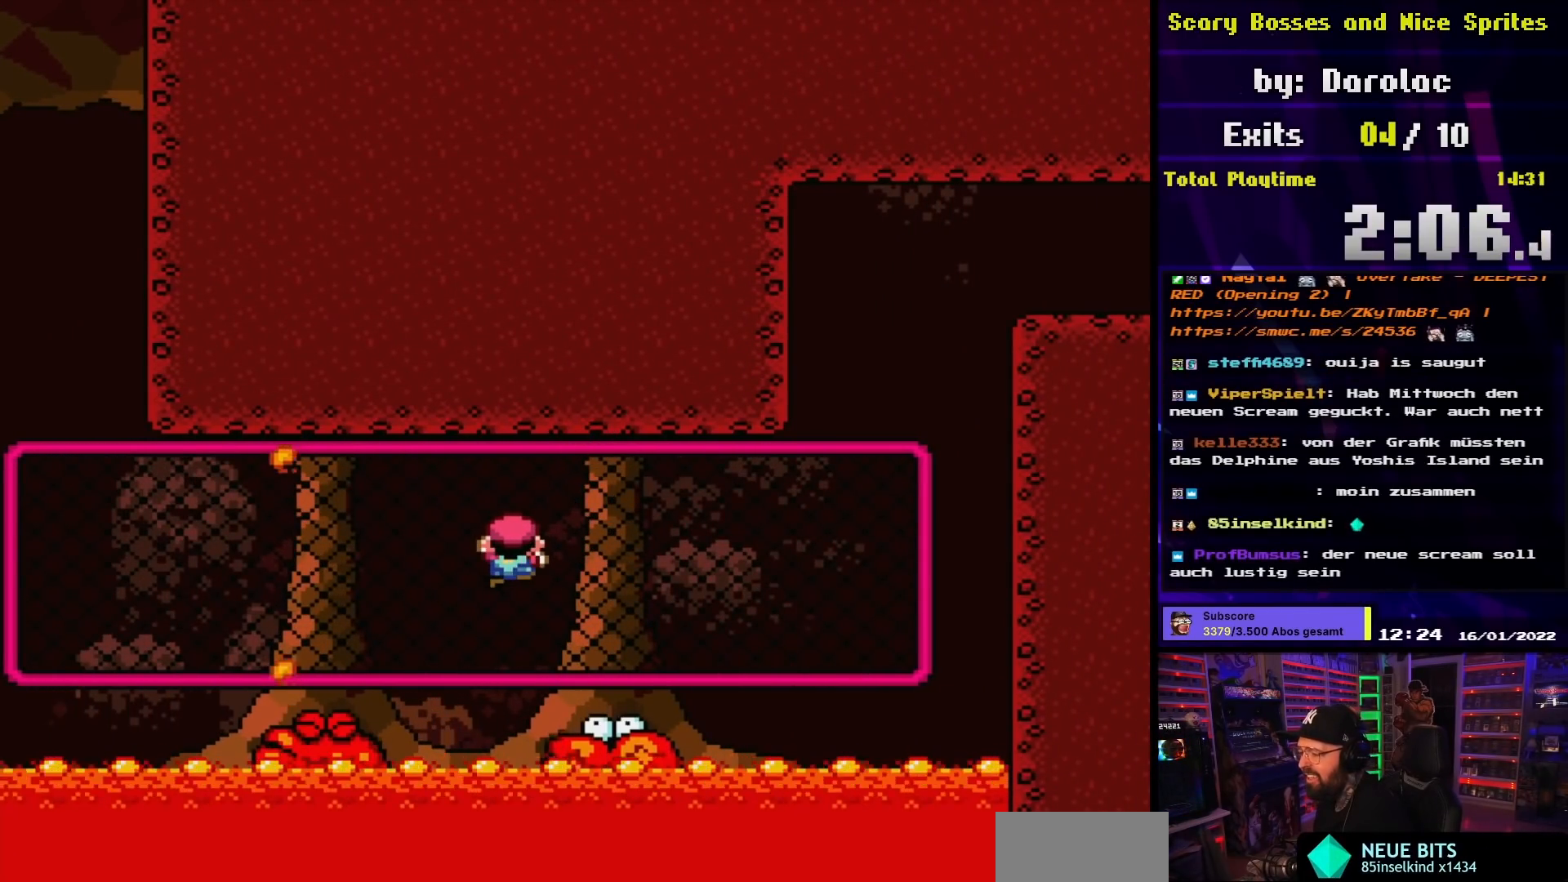
Gameplay with a controller (Nintendo layout); each line is a JSON object with the inputs held at the frame after it. "events" lists button and stick changes between this image and that frame as [ms after this image, input, new state], when the widget could be followed in between. Not read: L3 R3.
{"buttons": ["Y", "DPAD_RIGHT"], "events": [[267, "Y", "down"], [367, "DPAD_RIGHT", "down"]]}
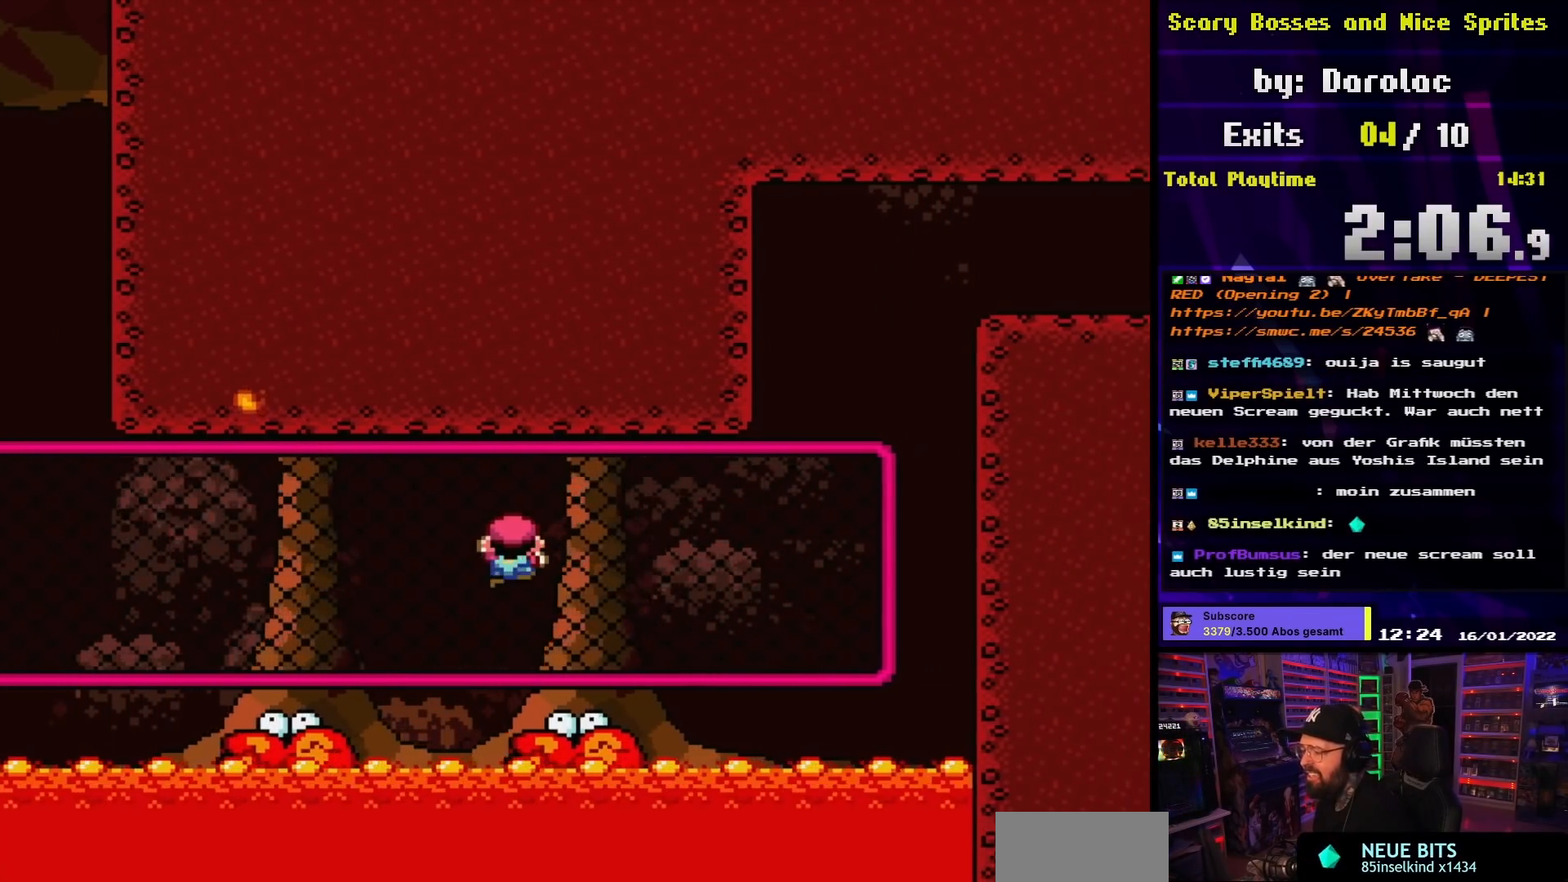
{"buttons": ["B", "Y", "DPAD_RIGHT"], "events": [[133, "B", "down"]]}
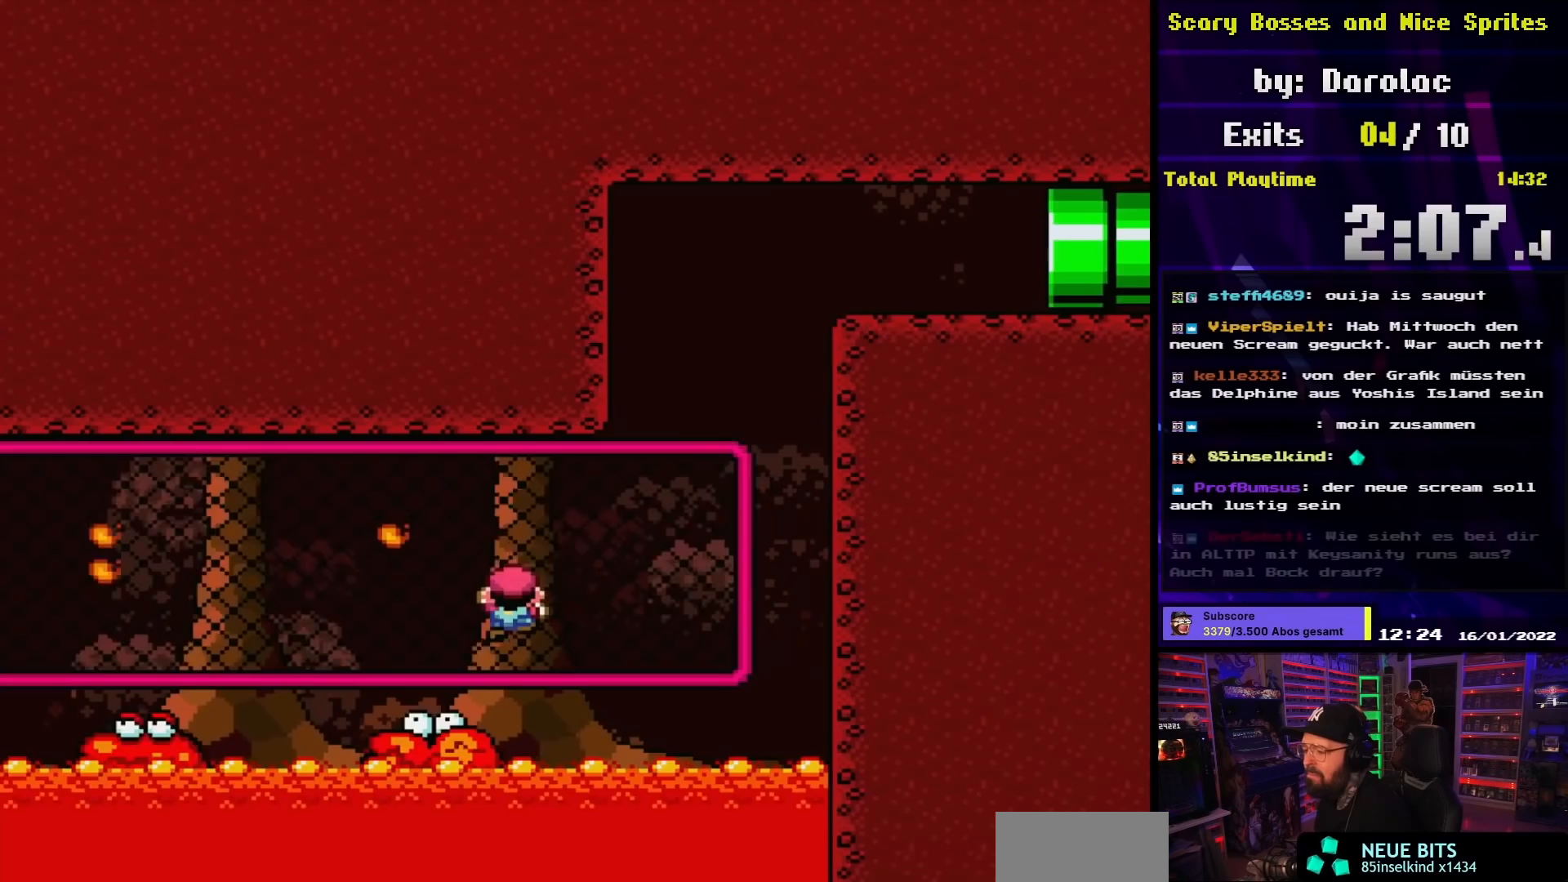
{"buttons": ["Y", "DPAD_UP", "DPAD_RIGHT"], "events": [[33, "DPAD_UP", "down"], [67, "B", "up"], [67, "DPAD_RIGHT", "up"], [83, "DPAD_RIGHT", "down"]]}
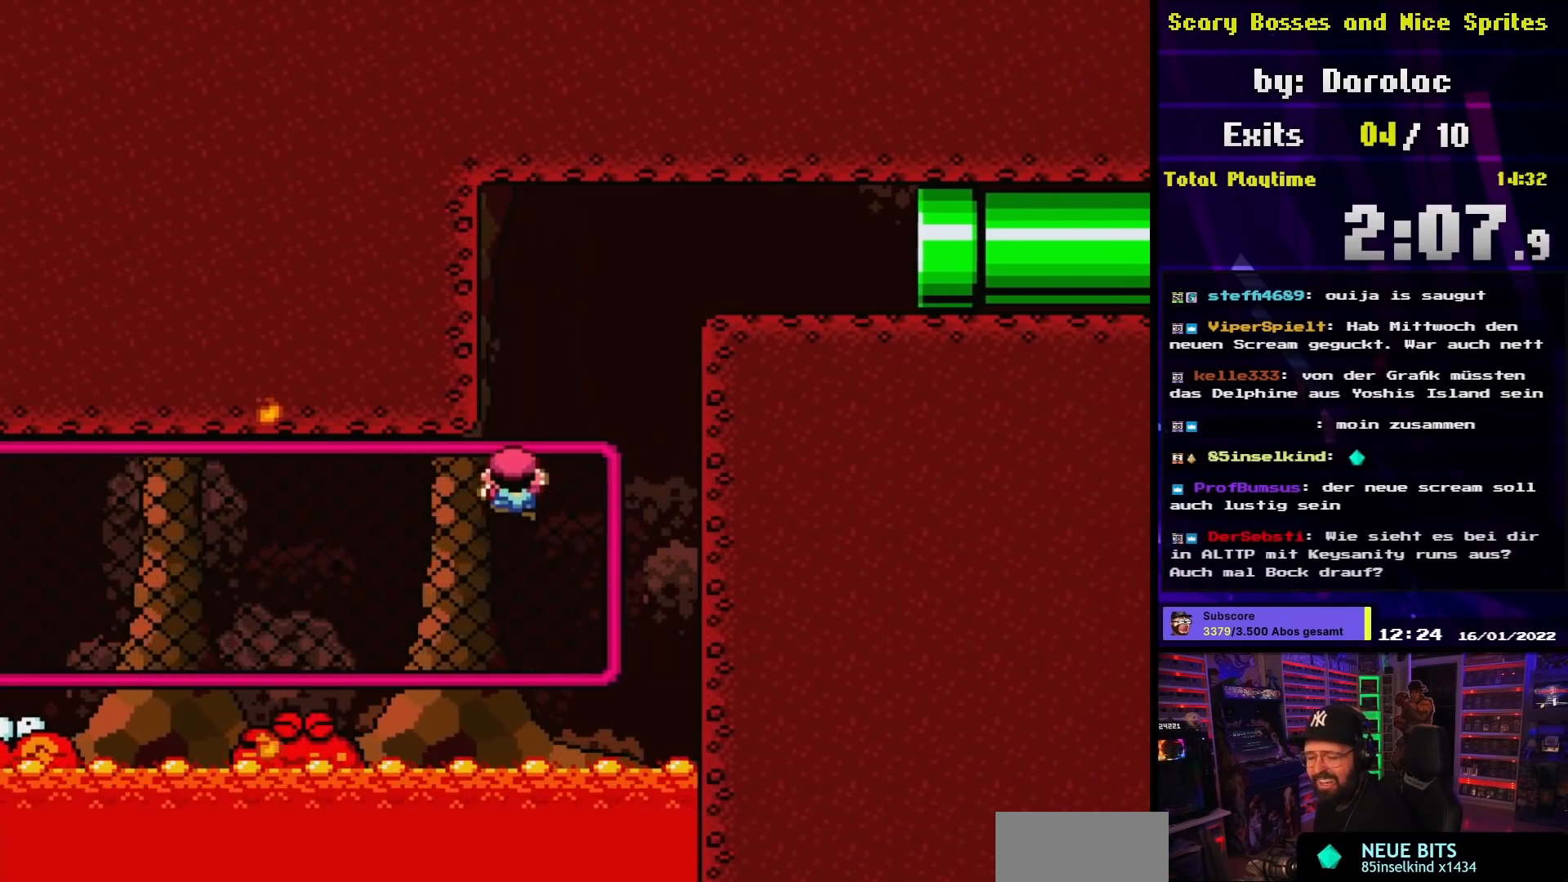
{"buttons": ["B", "Y", "DPAD_RIGHT"], "events": [[150, "DPAD_UP", "up"], [250, "B", "down"]]}
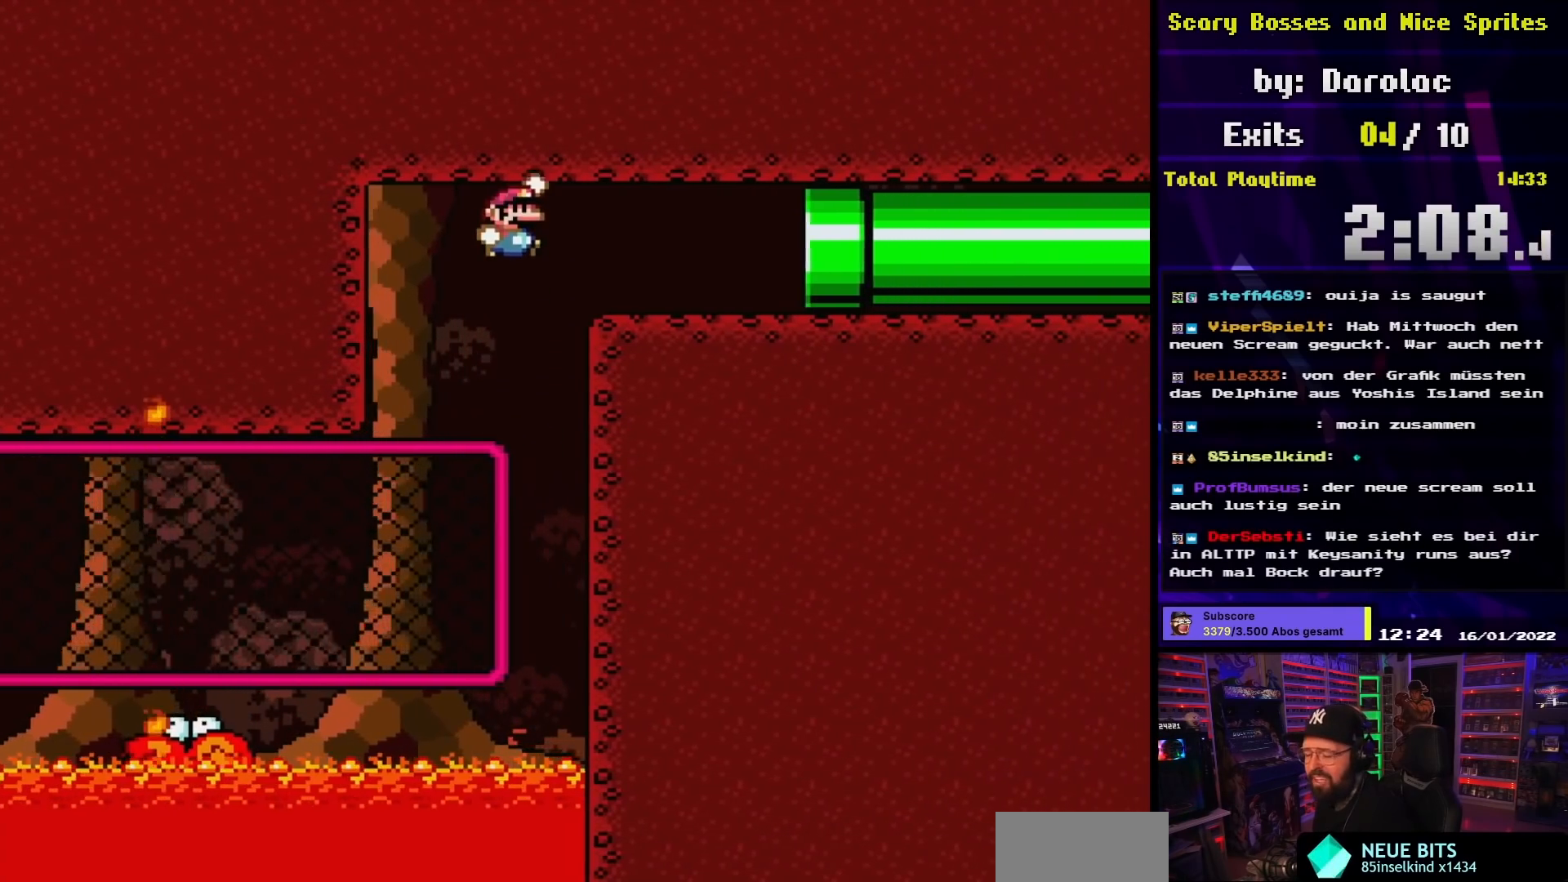
{"buttons": ["Y", "DPAD_RIGHT"], "events": [[117, "DPAD_LEFT", "down"], [117, "DPAD_RIGHT", "up"], [117, "Y", "up"], [133, "DPAD_LEFT", "up"], [133, "DPAD_RIGHT", "down"], [133, "Y", "down"], [333, "B", "up"]]}
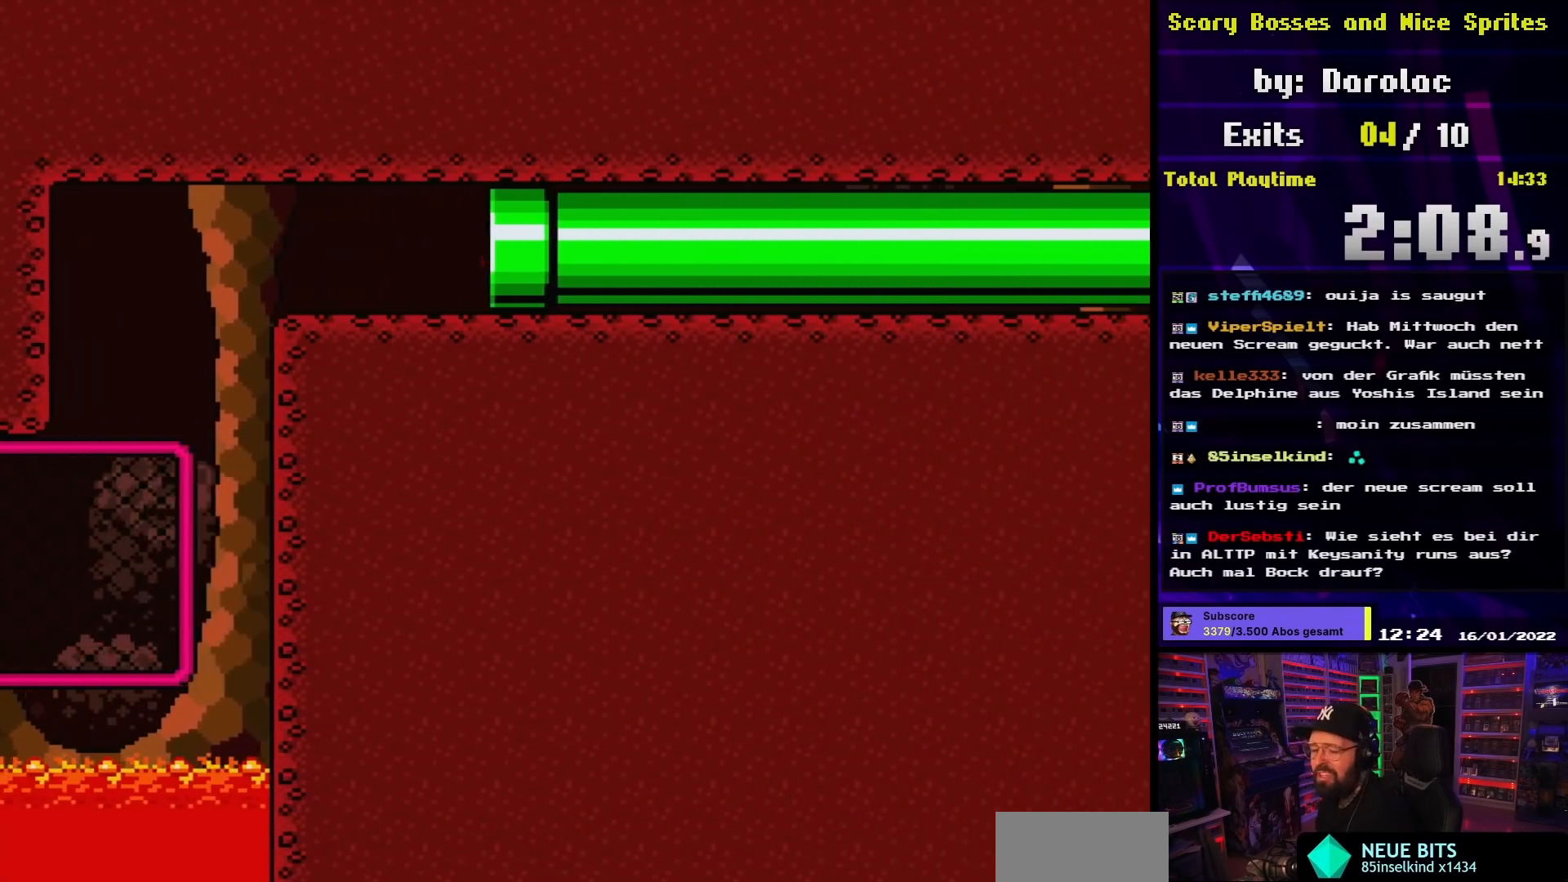
{"buttons": ["Y"], "events": [[283, "DPAD_RIGHT", "up"]]}
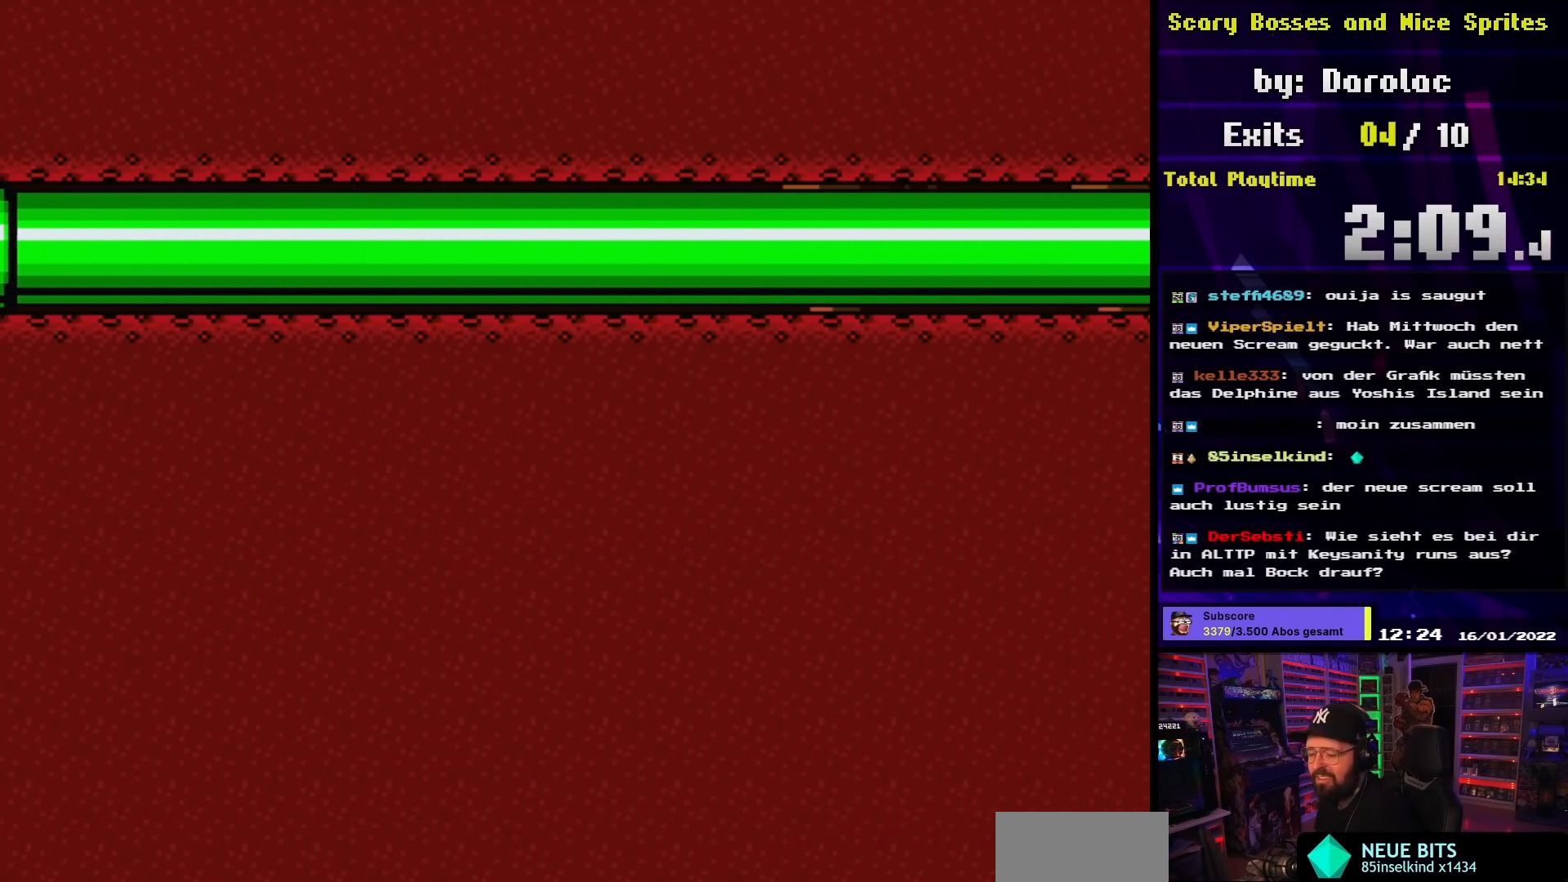
{"buttons": ["B", "Y"], "events": [[83, "B", "down"]]}
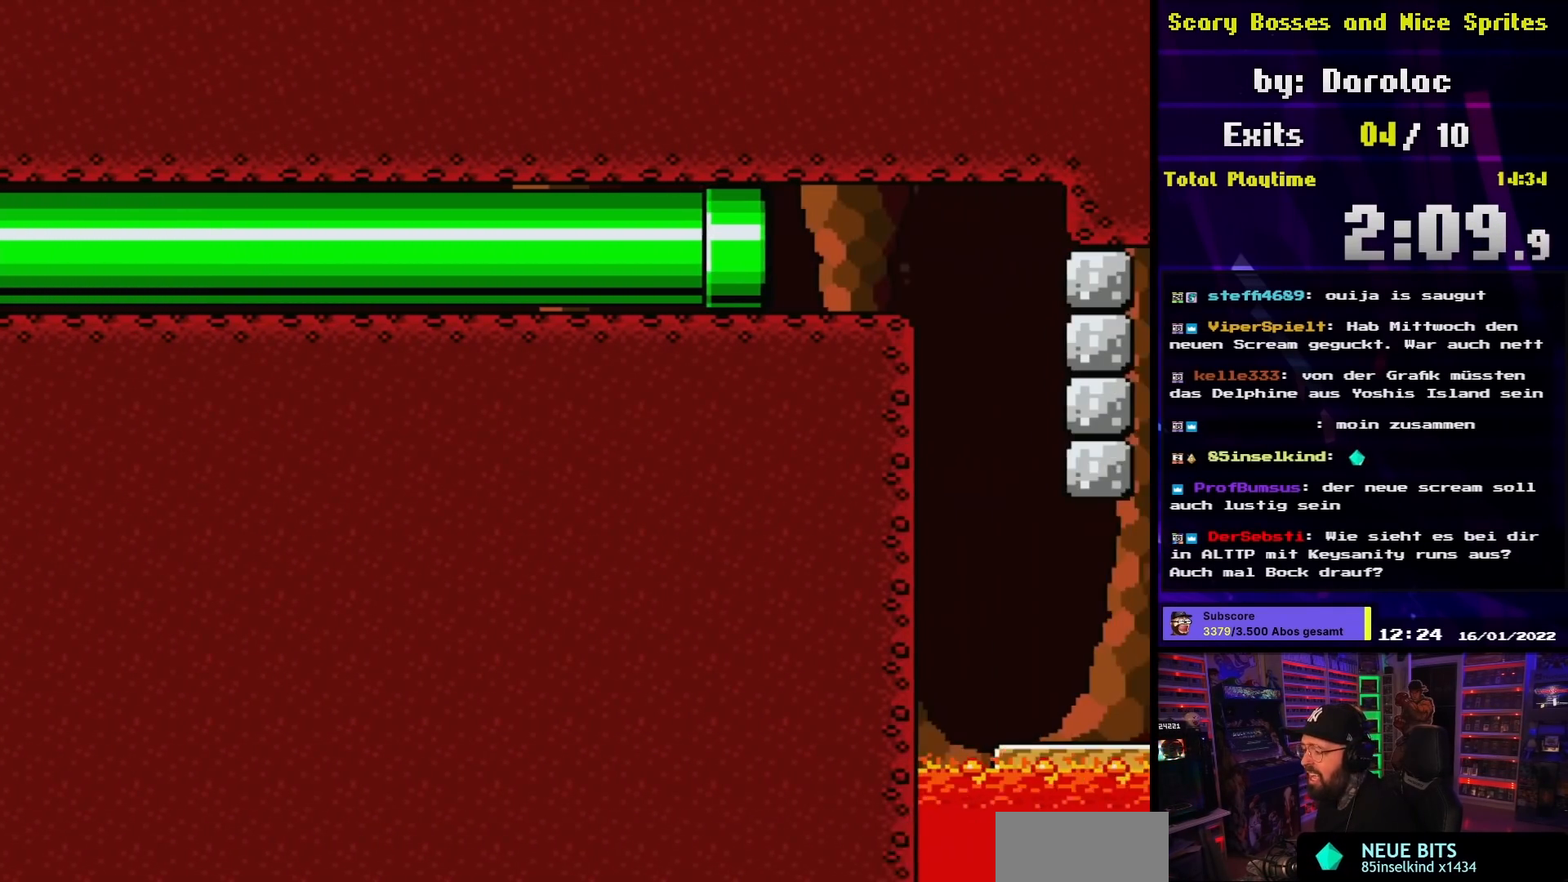
{"buttons": ["B", "Y"], "events": []}
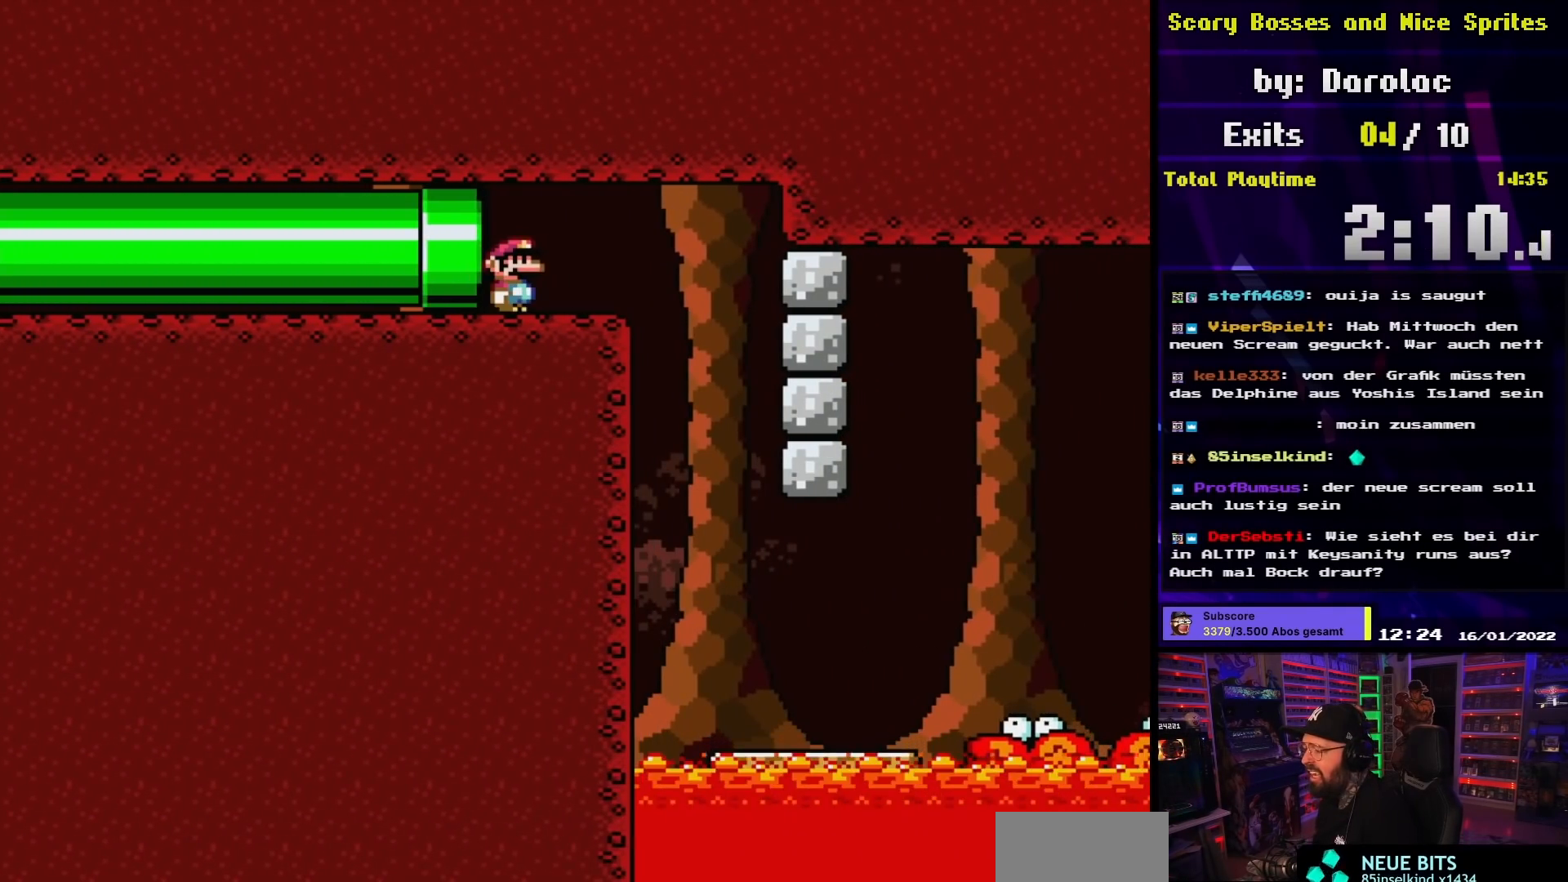
{"buttons": ["A", "X", "DPAD_LEFT"], "events": [[50, "DPAD_RIGHT", "down"], [100, "B", "up"], [100, "Y", "up"], [117, "X", "down"], [317, "A", "down"], [467, "DPAD_RIGHT", "up"], [500, "DPAD_LEFT", "down"]]}
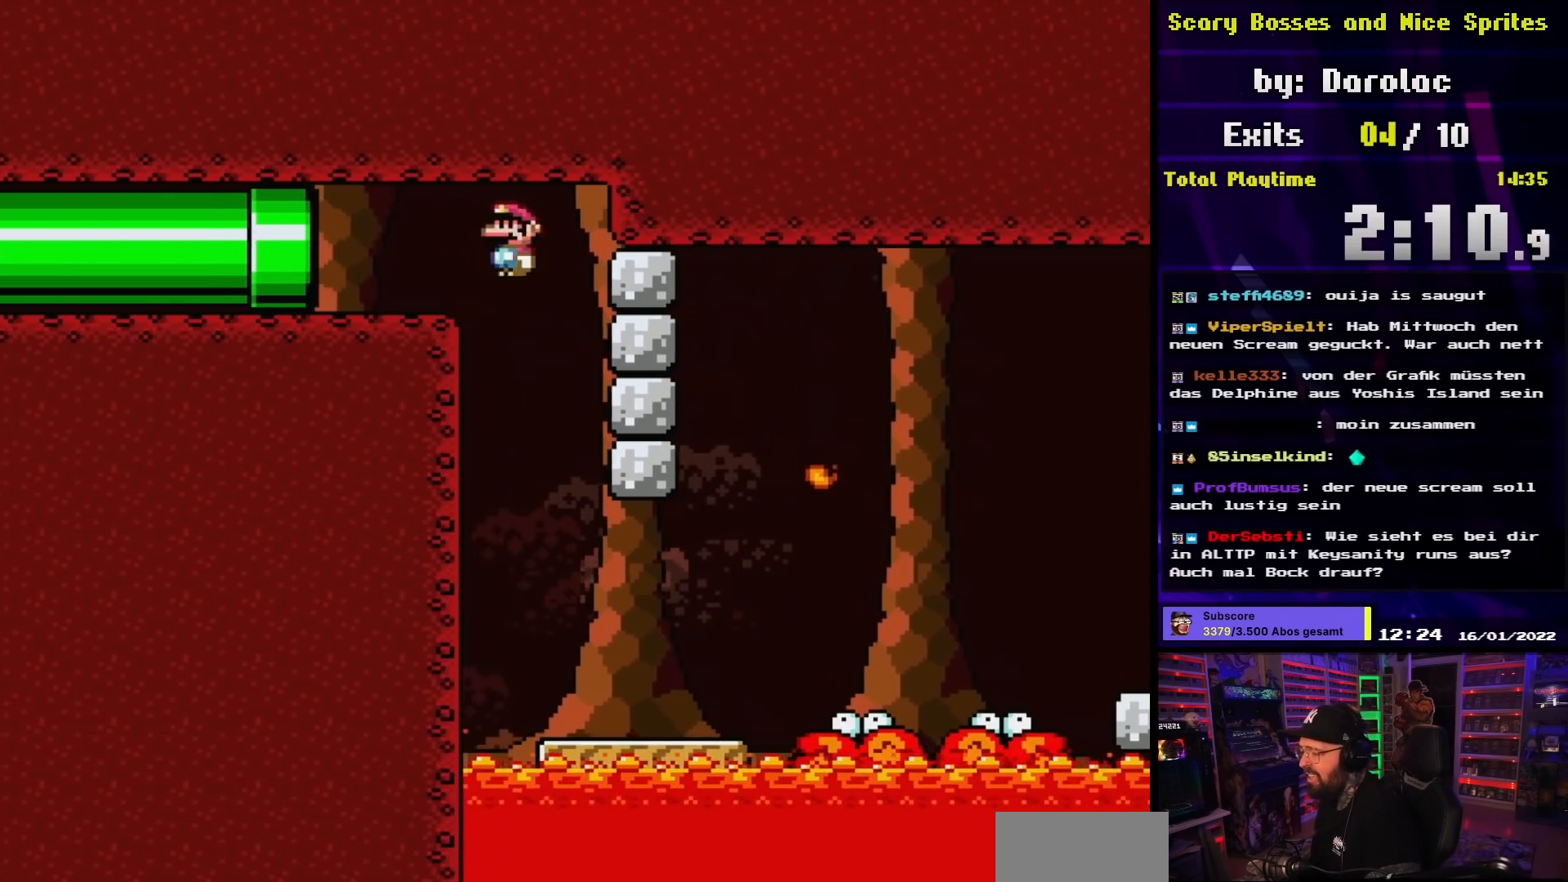
{"buttons": ["X"], "events": [[167, "DPAD_LEFT", "up"], [217, "DPAD_RIGHT", "down"], [400, "DPAD_RIGHT", "up"], [467, "A", "up"]]}
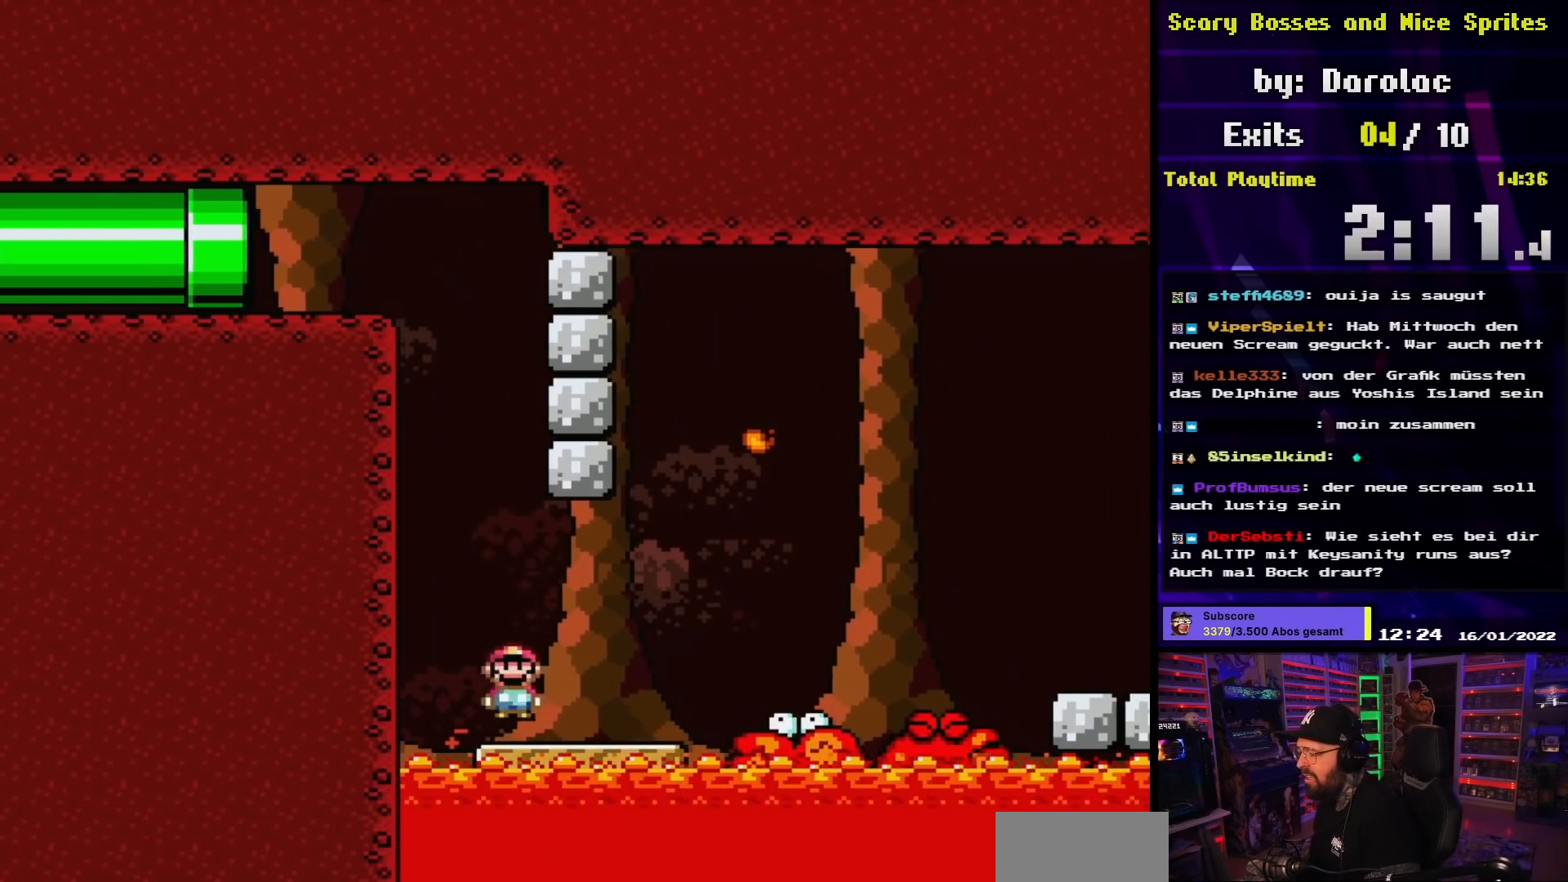
{"buttons": ["A", "X", "DPAD_RIGHT"], "events": [[133, "DPAD_RIGHT", "down"], [333, "A", "down"]]}
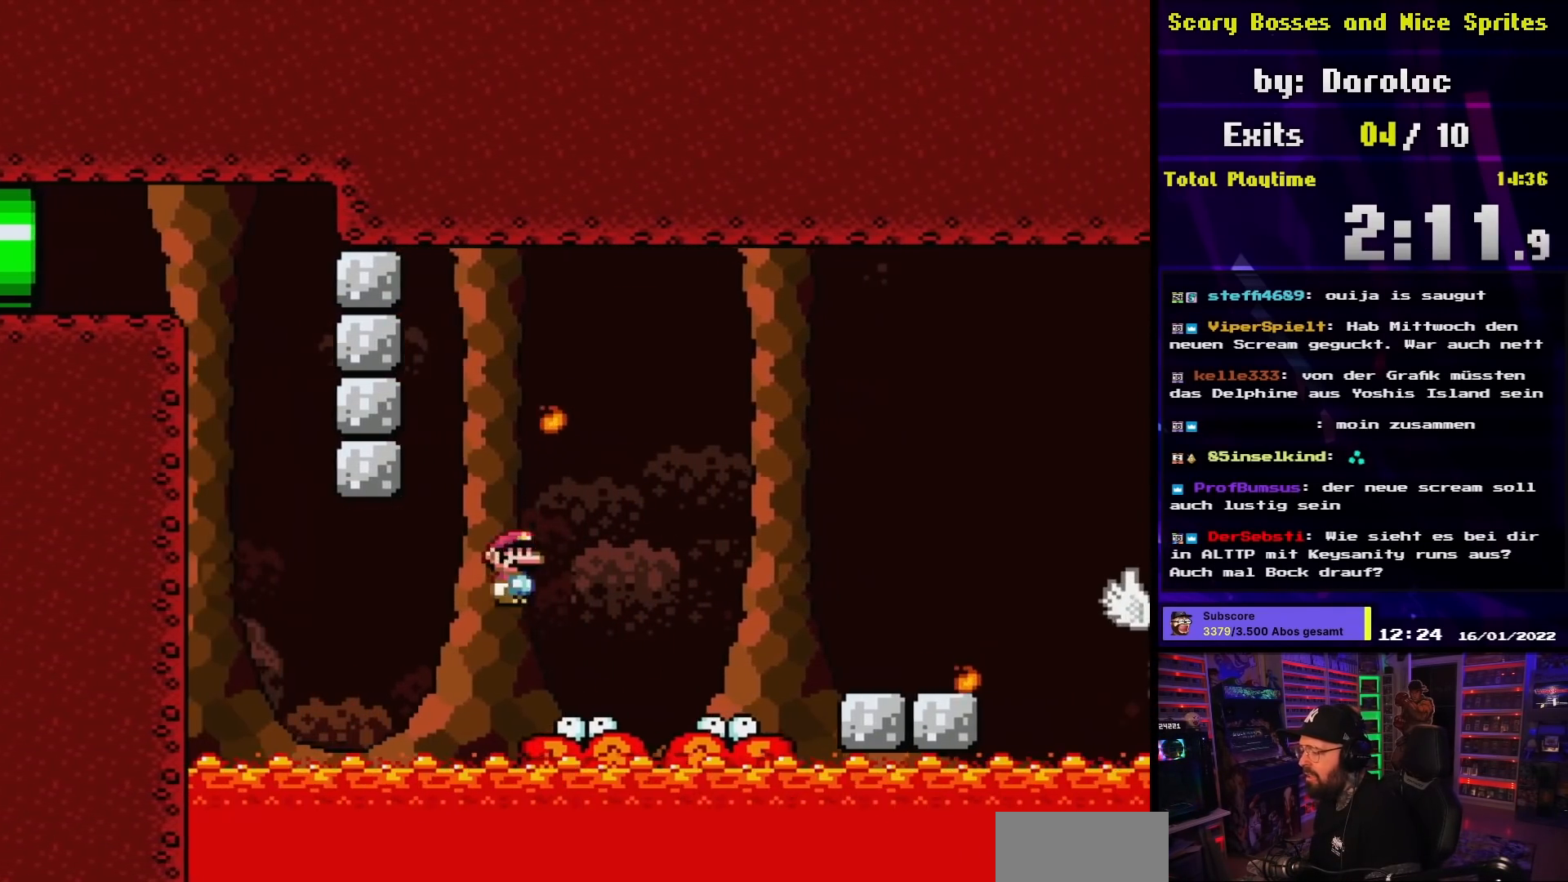
{"buttons": ["A", "X", "DPAD_RIGHT"], "events": [[467, "X", "up"], [483, "X", "down"]]}
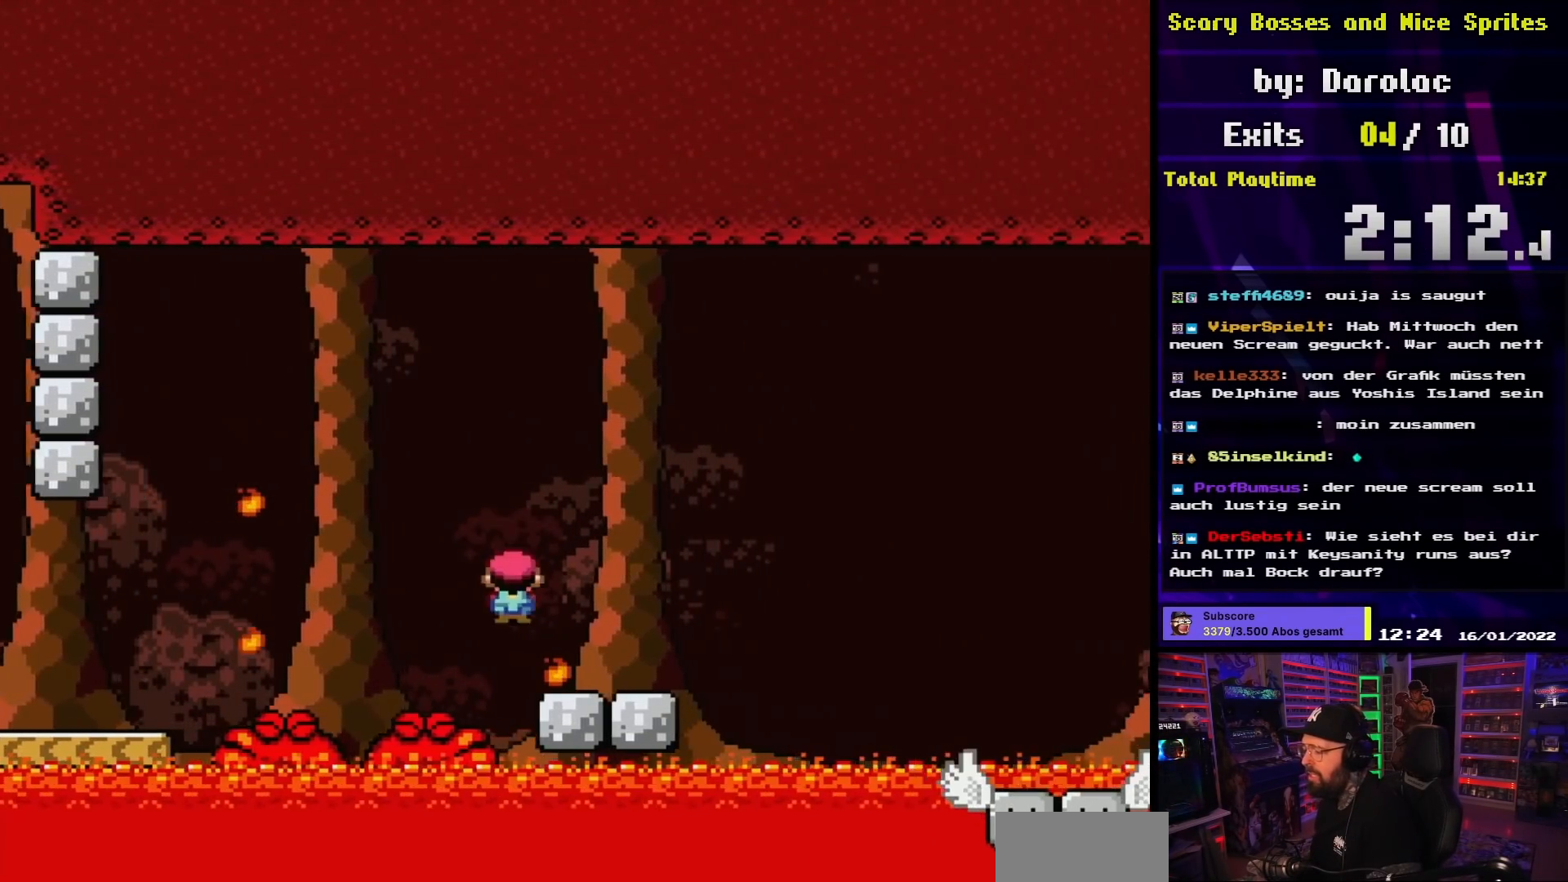
{"buttons": [], "events": [[83, "A", "up"], [183, "X", "up"], [200, "Y", "down"], [217, "DPAD_UP", "down"], [233, "DPAD_LEFT", "down"], [233, "DPAD_RIGHT", "up"], [233, "DPAD_UP", "up"], [283, "B", "down"], [333, "B", "up"], [367, "DPAD_LEFT", "up"], [500, "Y", "up"]]}
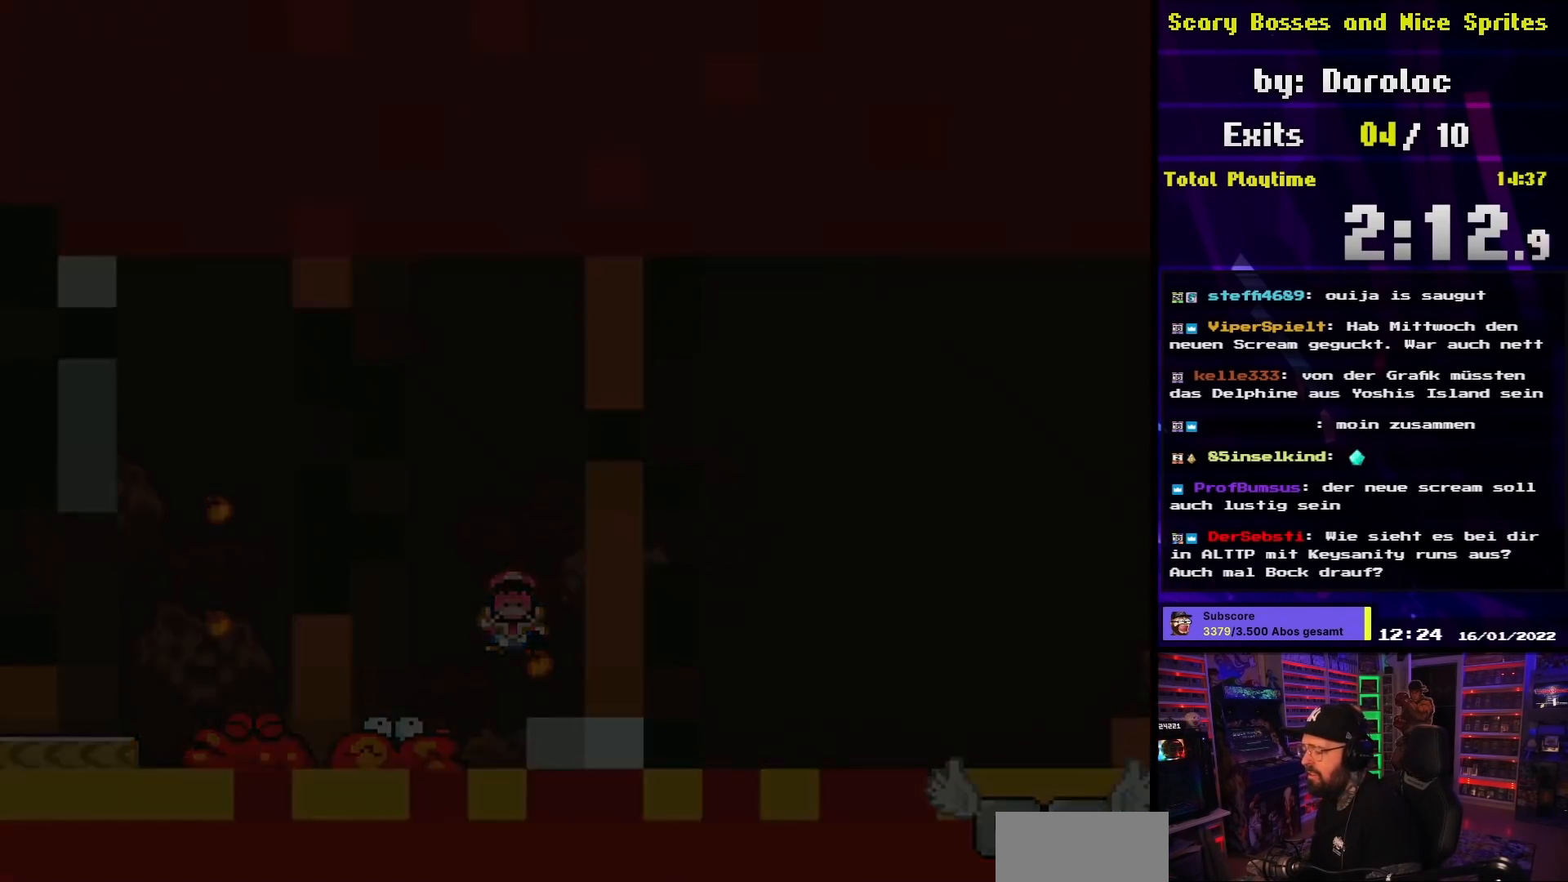
{"buttons": [], "events": []}
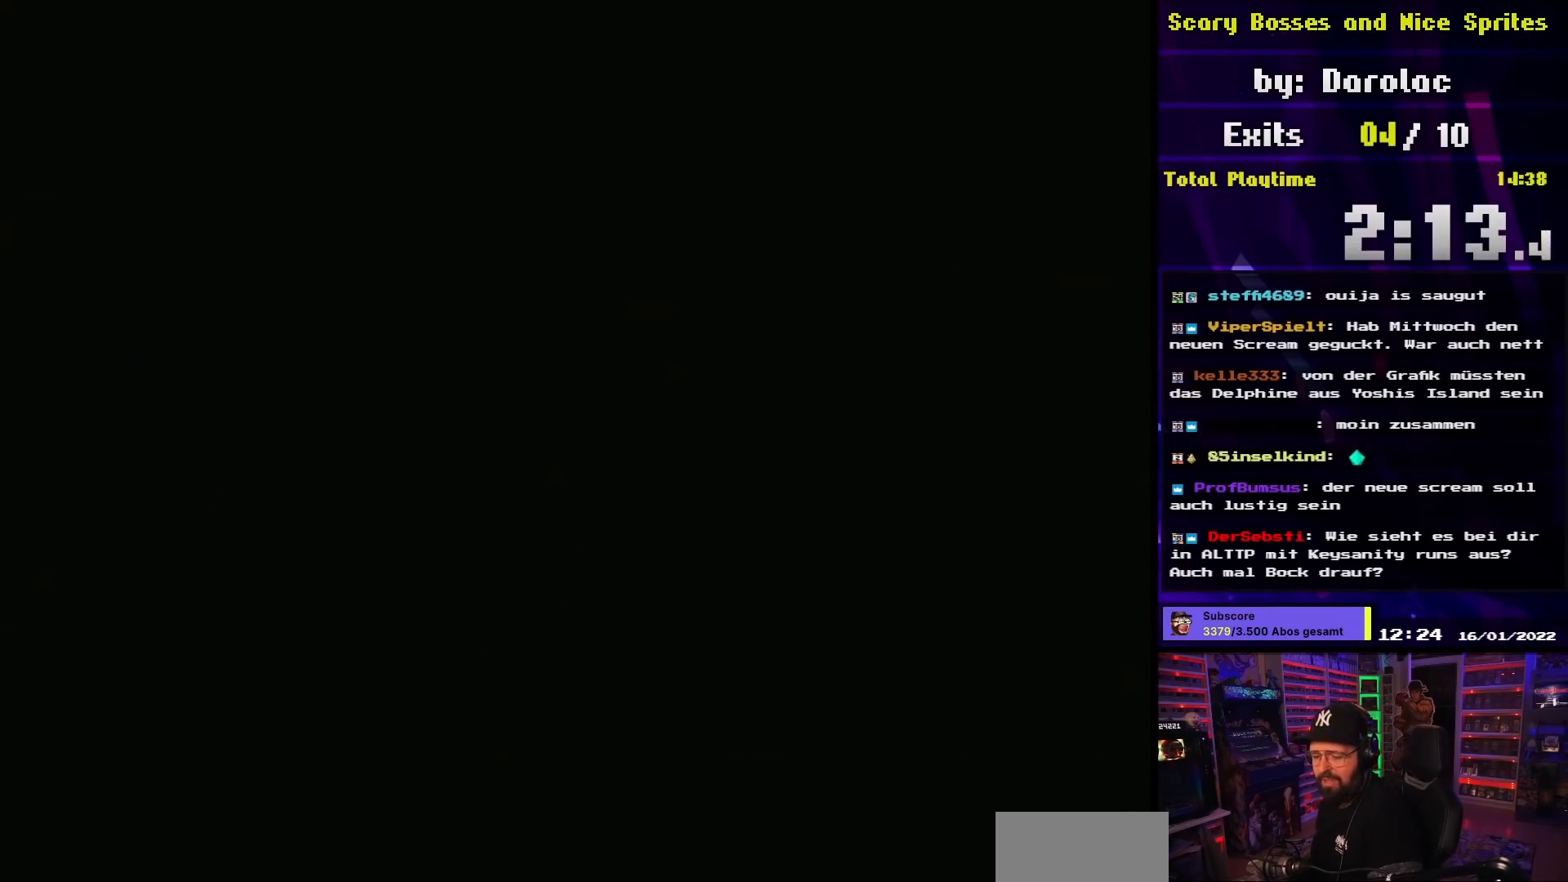
{"buttons": [], "events": [[300, "A", "down"], [417, "A", "up"]]}
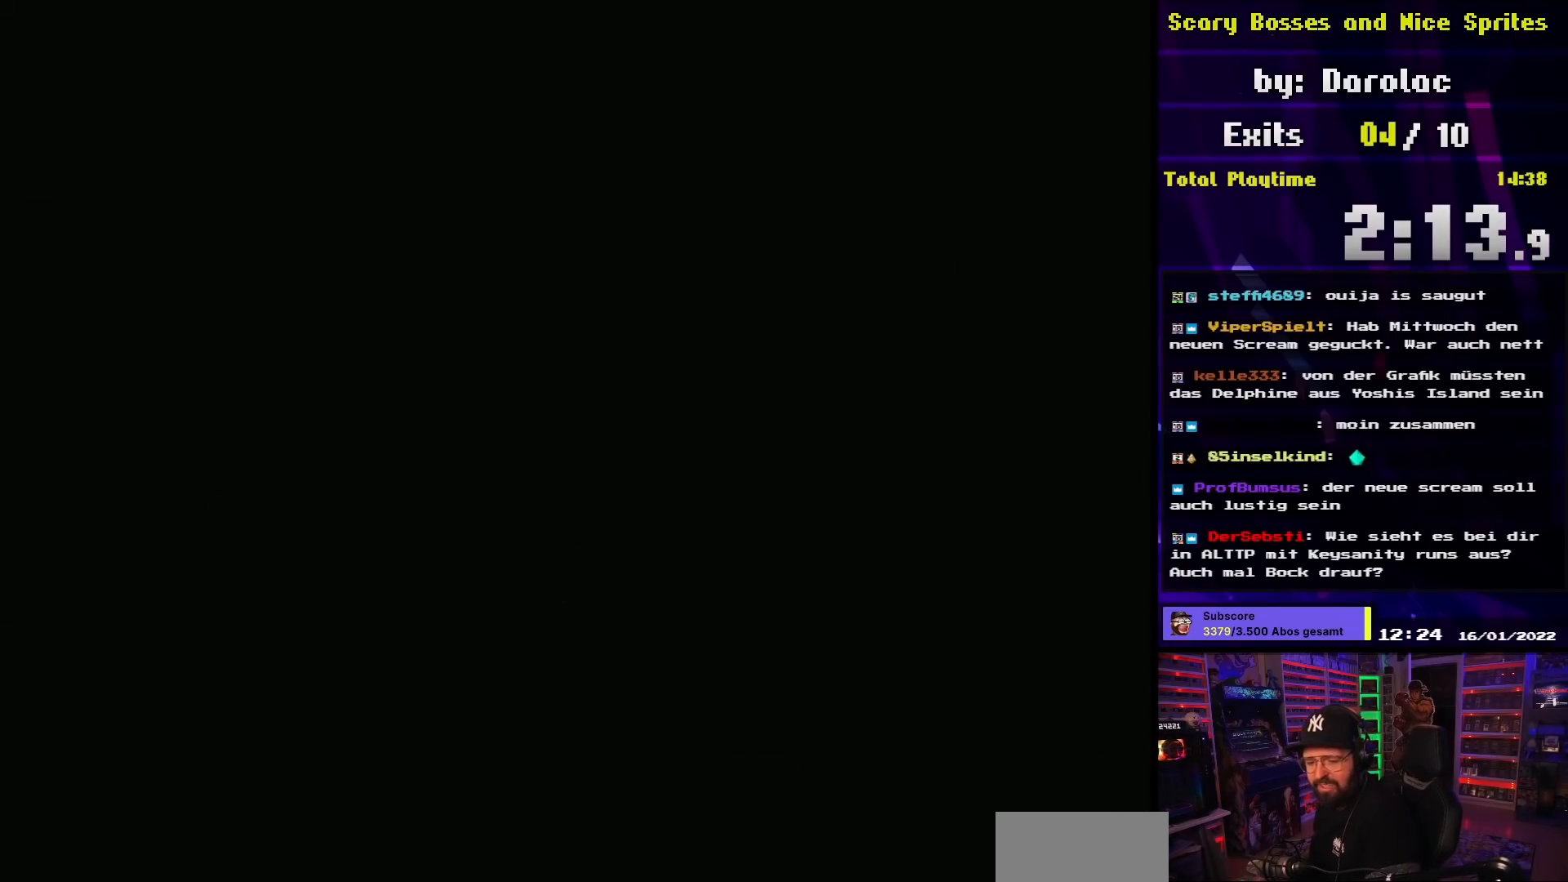
{"buttons": ["Y"], "events": [[17, "A", "down"], [133, "A", "up"], [300, "Y", "down"]]}
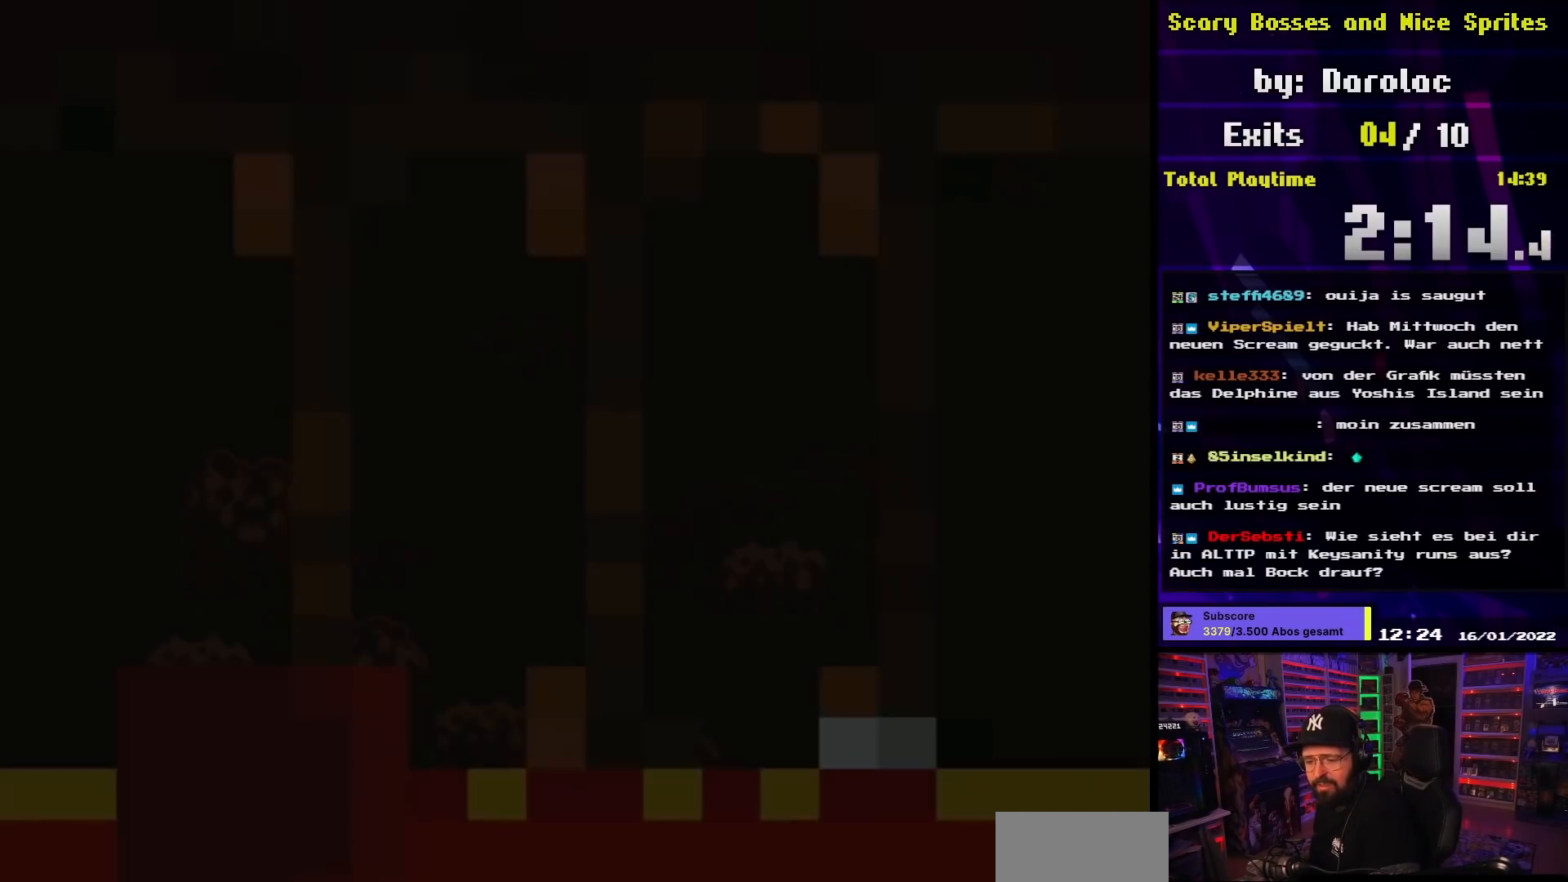
{"buttons": ["Y"], "events": []}
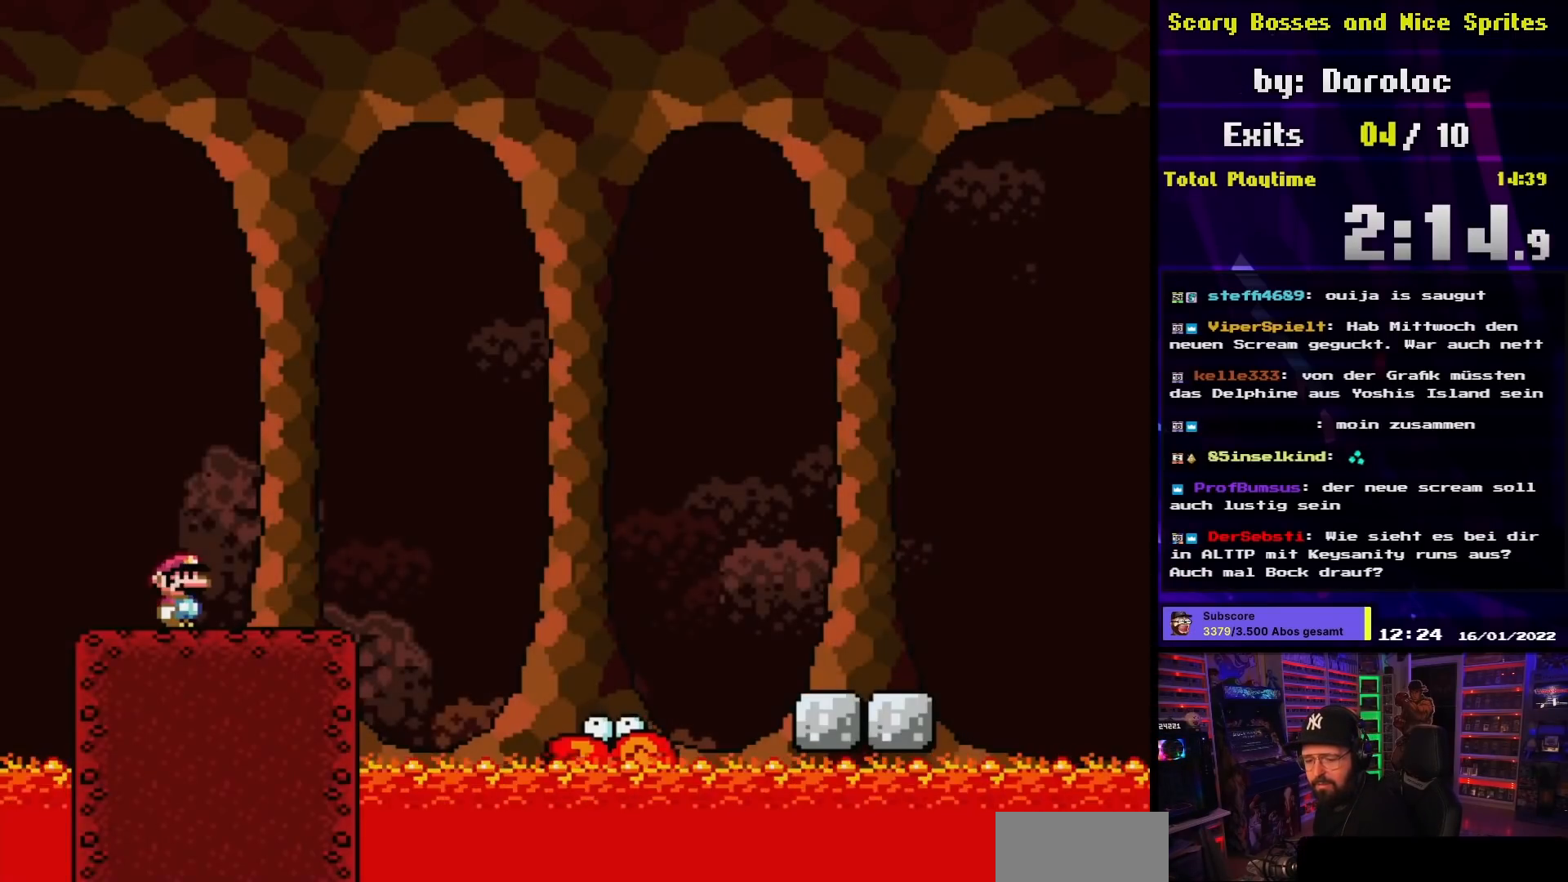
{"buttons": ["Y"], "events": []}
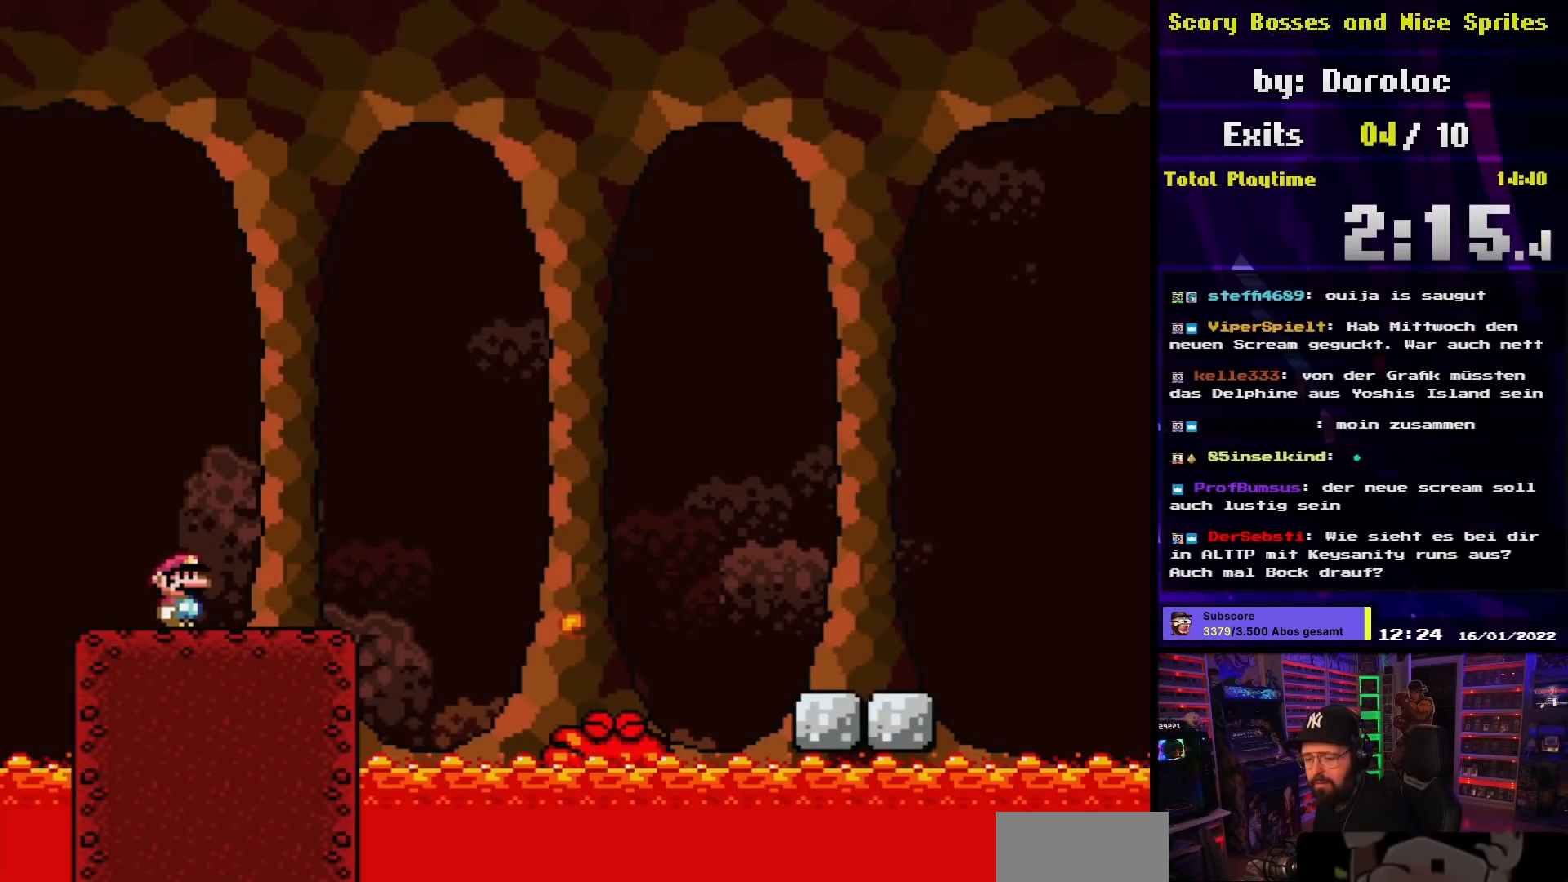
{"buttons": ["Y"], "events": [[333, "Y", "up"], [350, "Y", "down"]]}
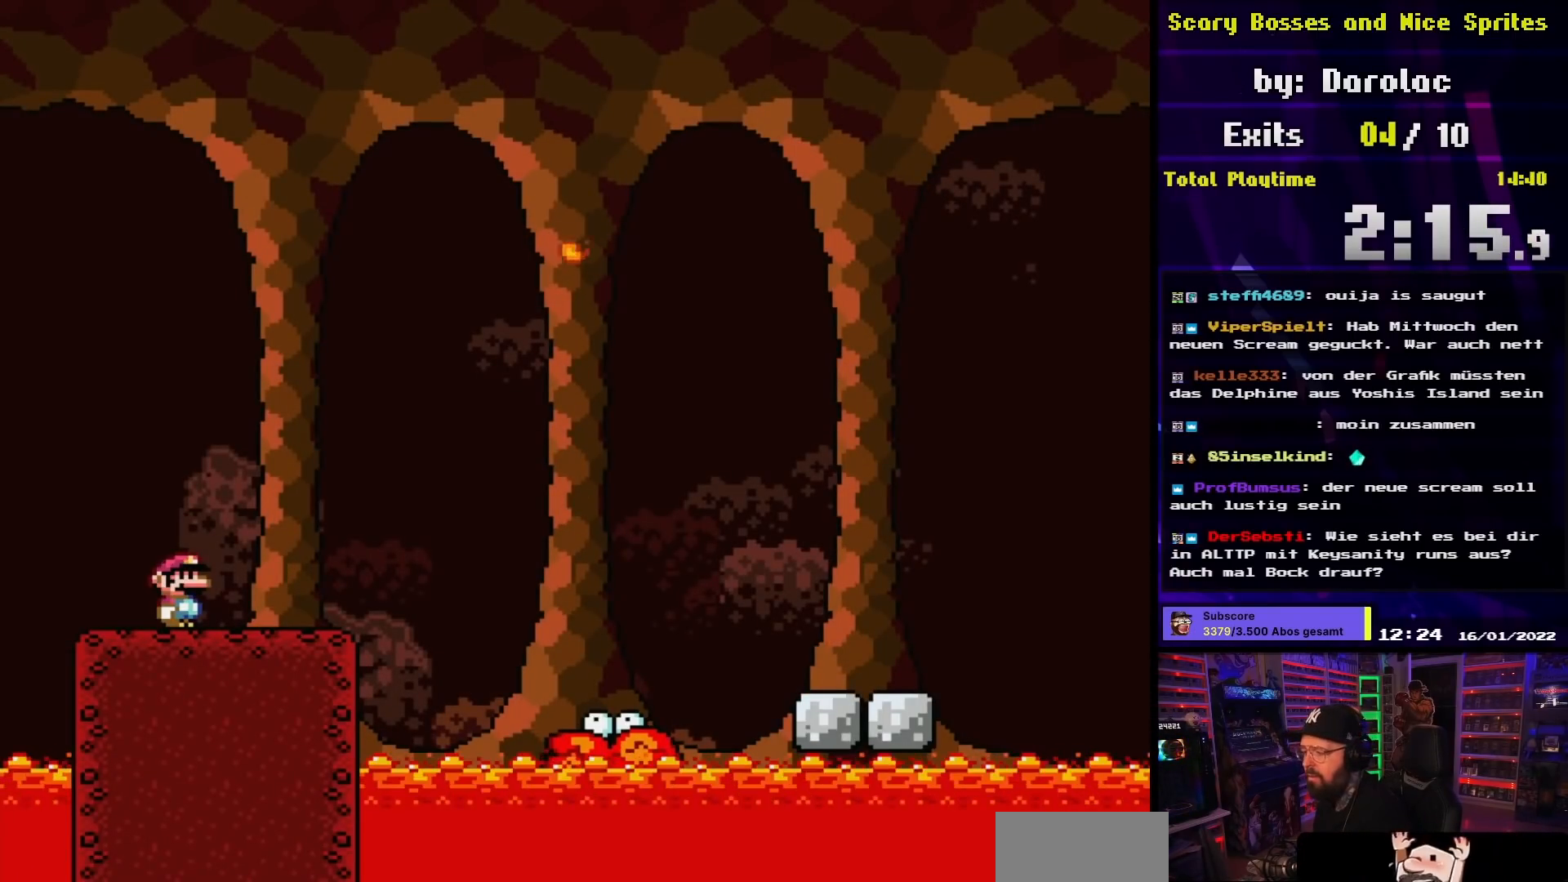
{"buttons": ["Y", "DPAD_RIGHT"], "events": [[200, "DPAD_RIGHT", "down"]]}
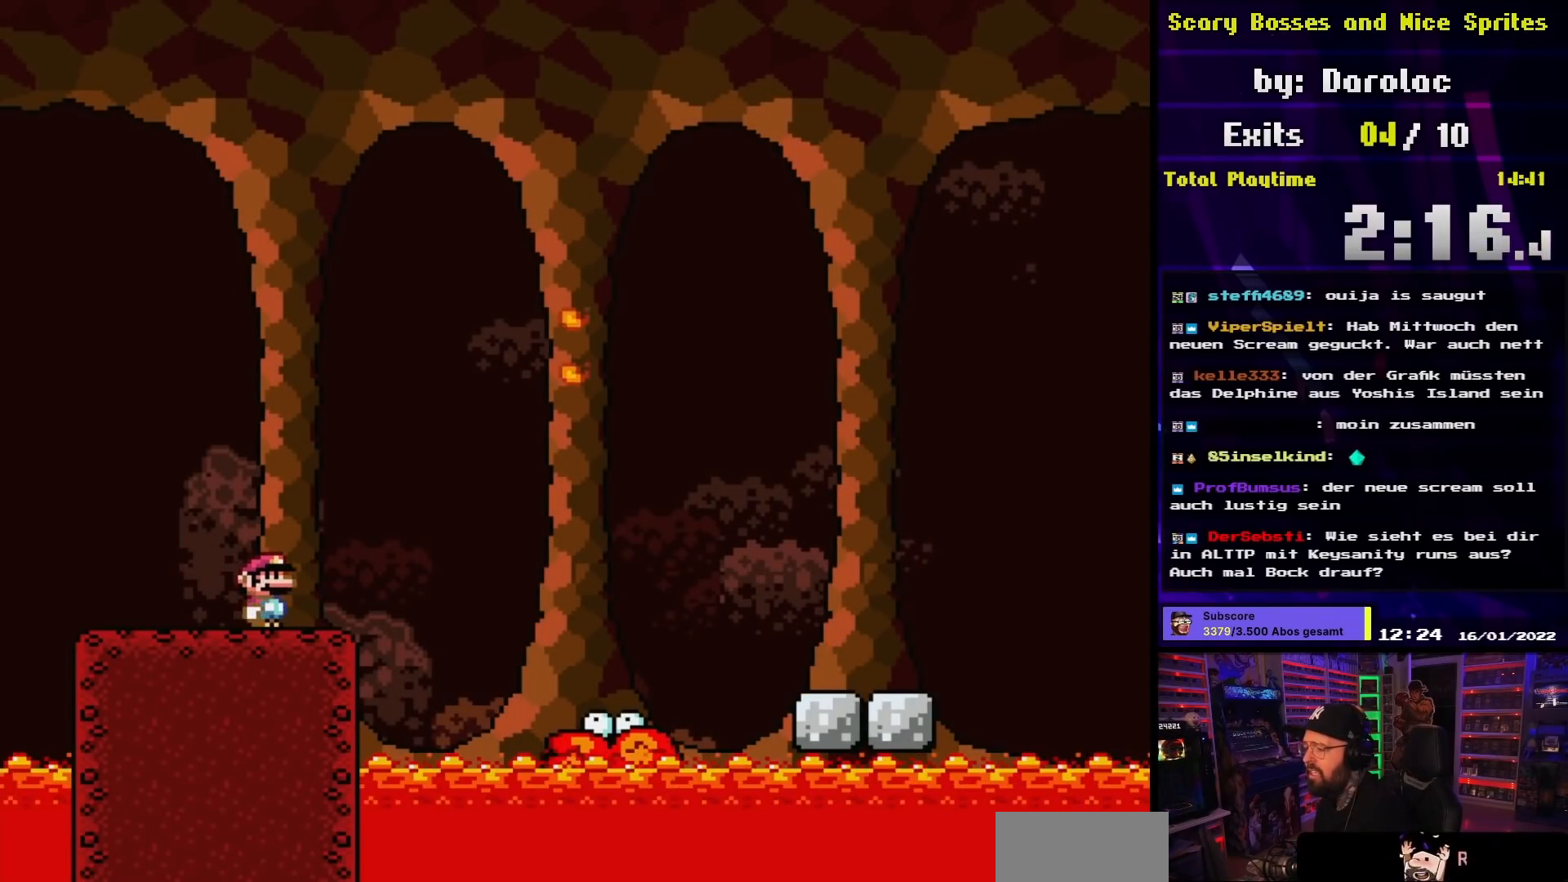
{"buttons": ["B", "Y", "DPAD_RIGHT"], "events": [[167, "B", "down"], [333, "B", "up"], [417, "B", "down"]]}
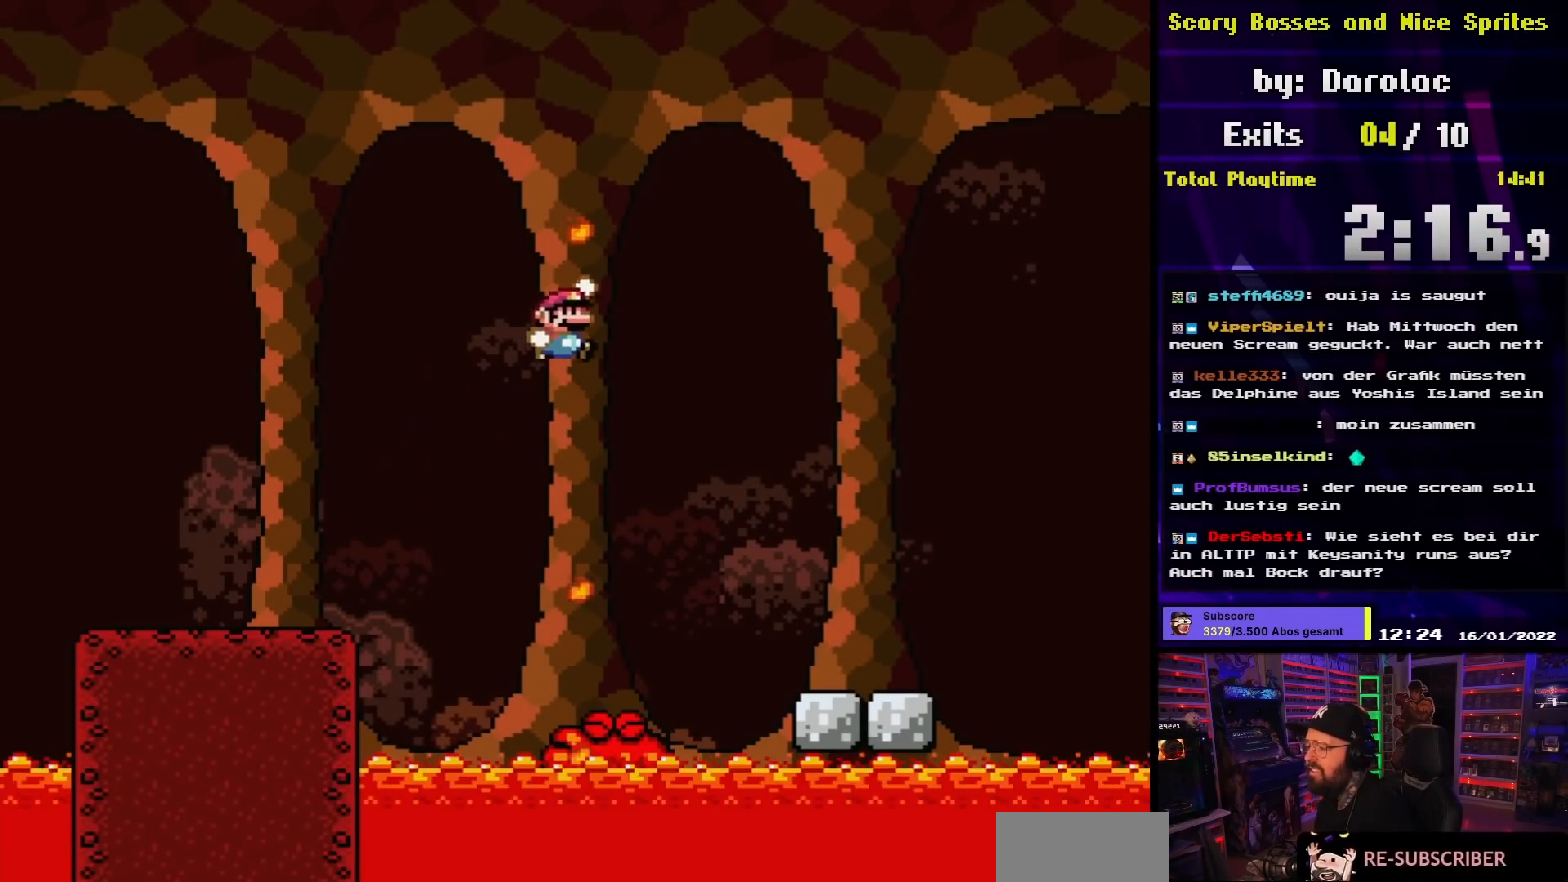
{"buttons": ["X", "DPAD_RIGHT"], "events": [[17, "B", "up"], [100, "B", "down"], [317, "B", "up"], [333, "Y", "up"], [350, "X", "down"]]}
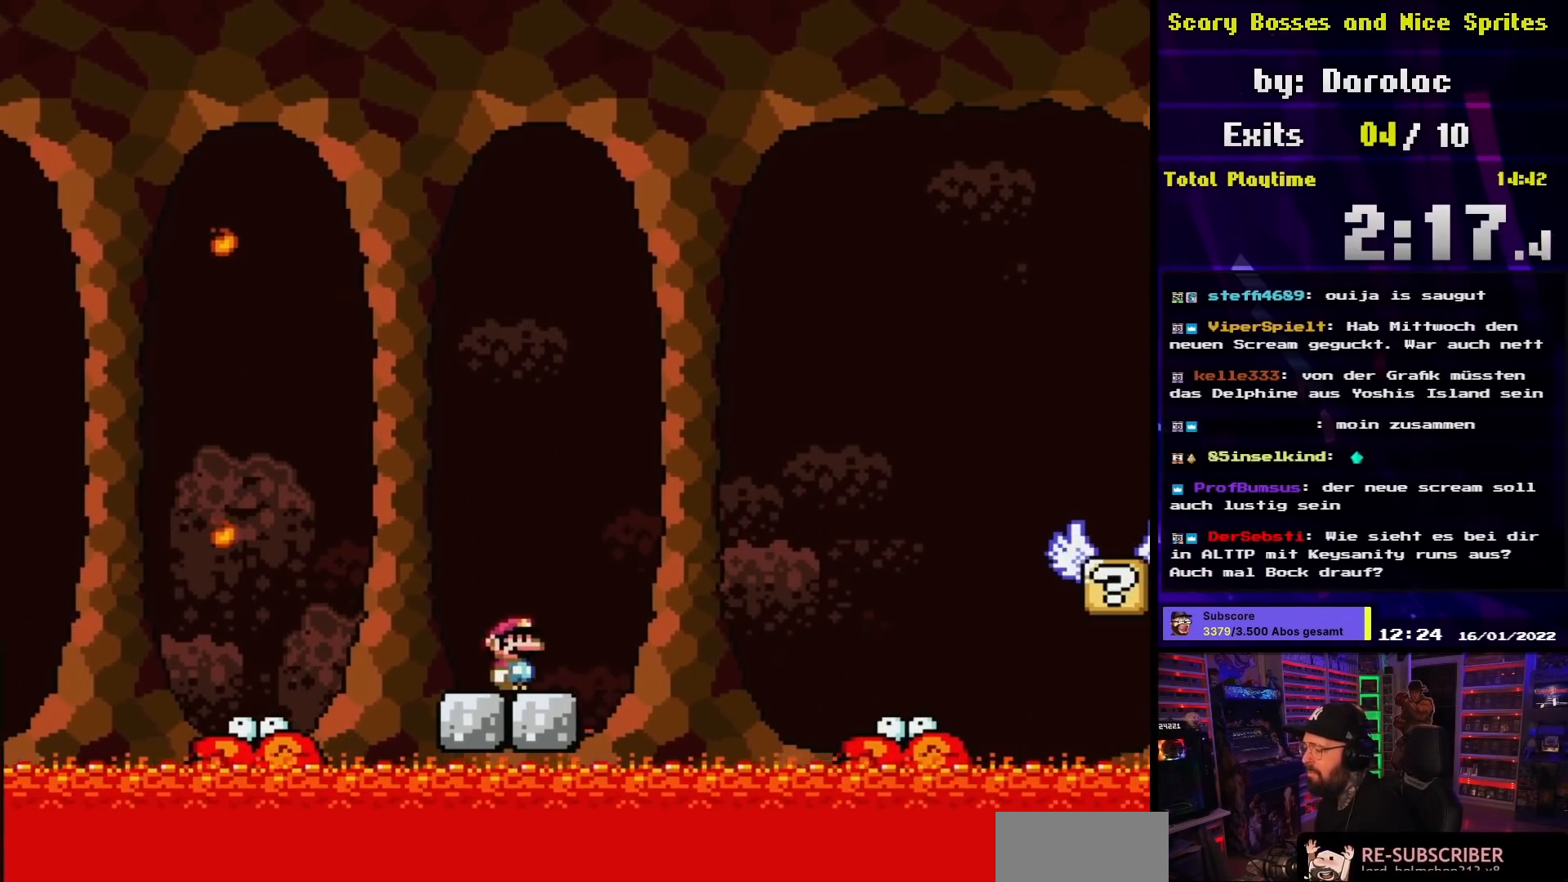
{"buttons": ["A", "B", "X", "DPAD_RIGHT"], "events": [[100, "A", "down"], [133, "B", "down"]]}
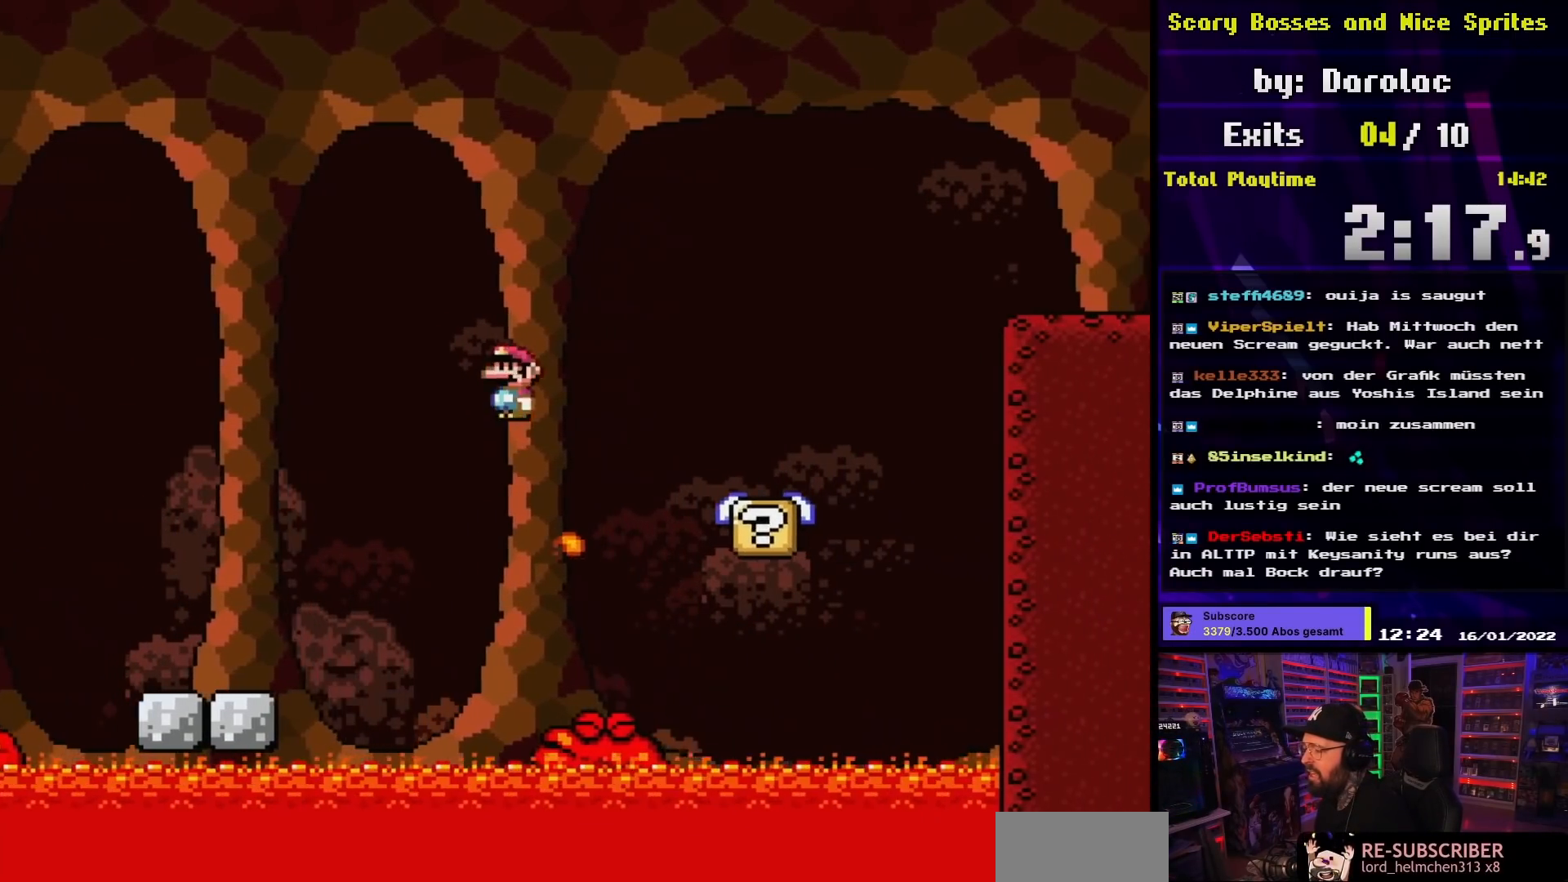
{"buttons": ["B", "Y", "DPAD_RIGHT"], "events": [[333, "B", "up"], [350, "A", "up"], [383, "X", "up"], [383, "Y", "down"], [400, "B", "down"]]}
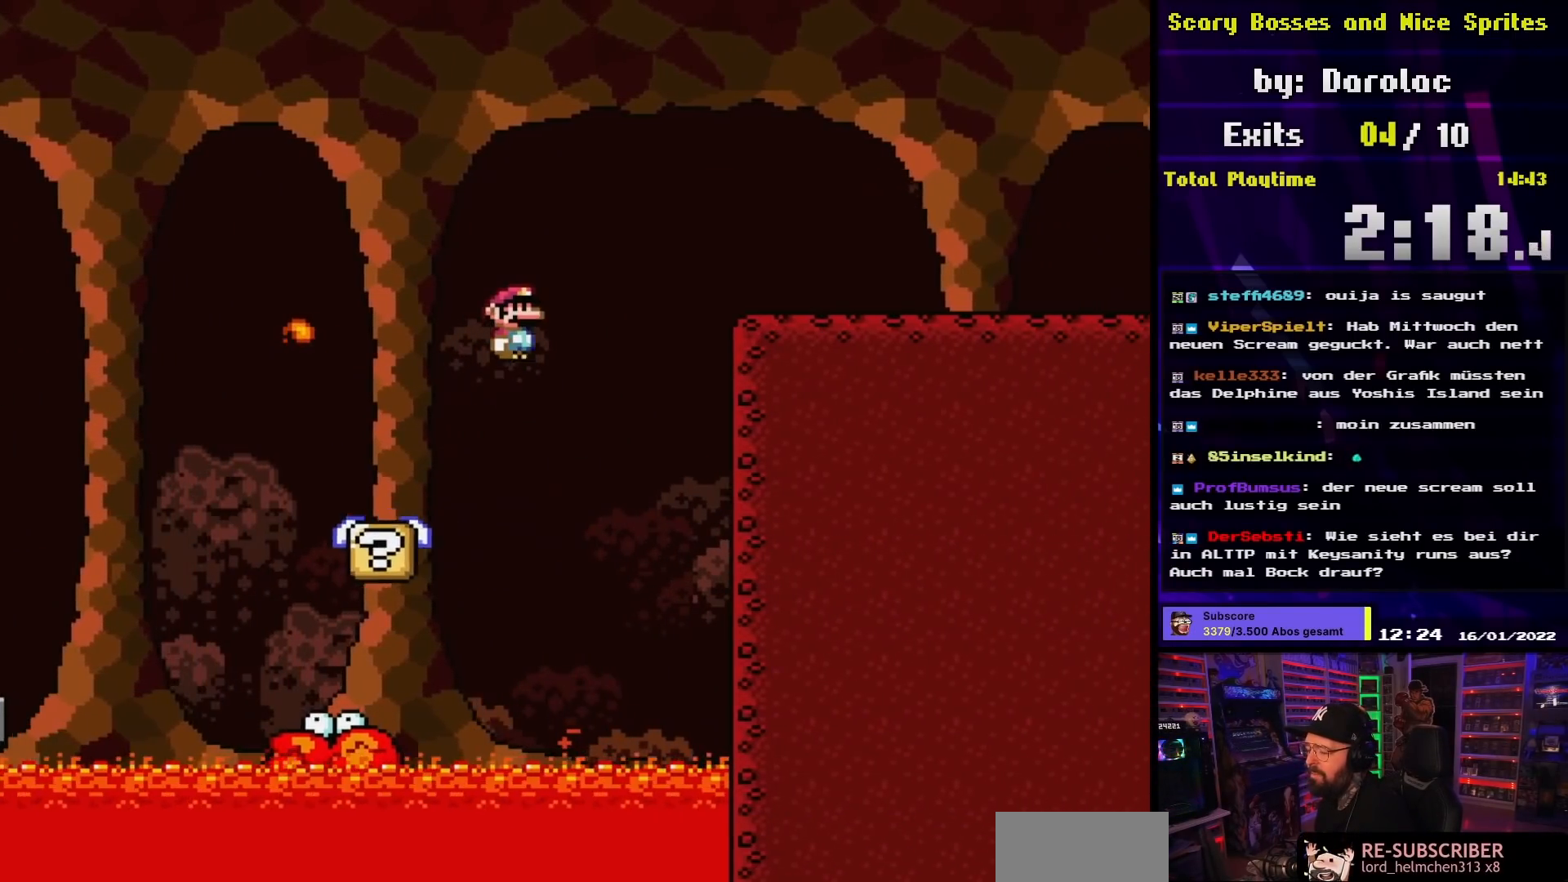
{"buttons": ["B", "Y"], "events": [[233, "DPAD_RIGHT", "up"]]}
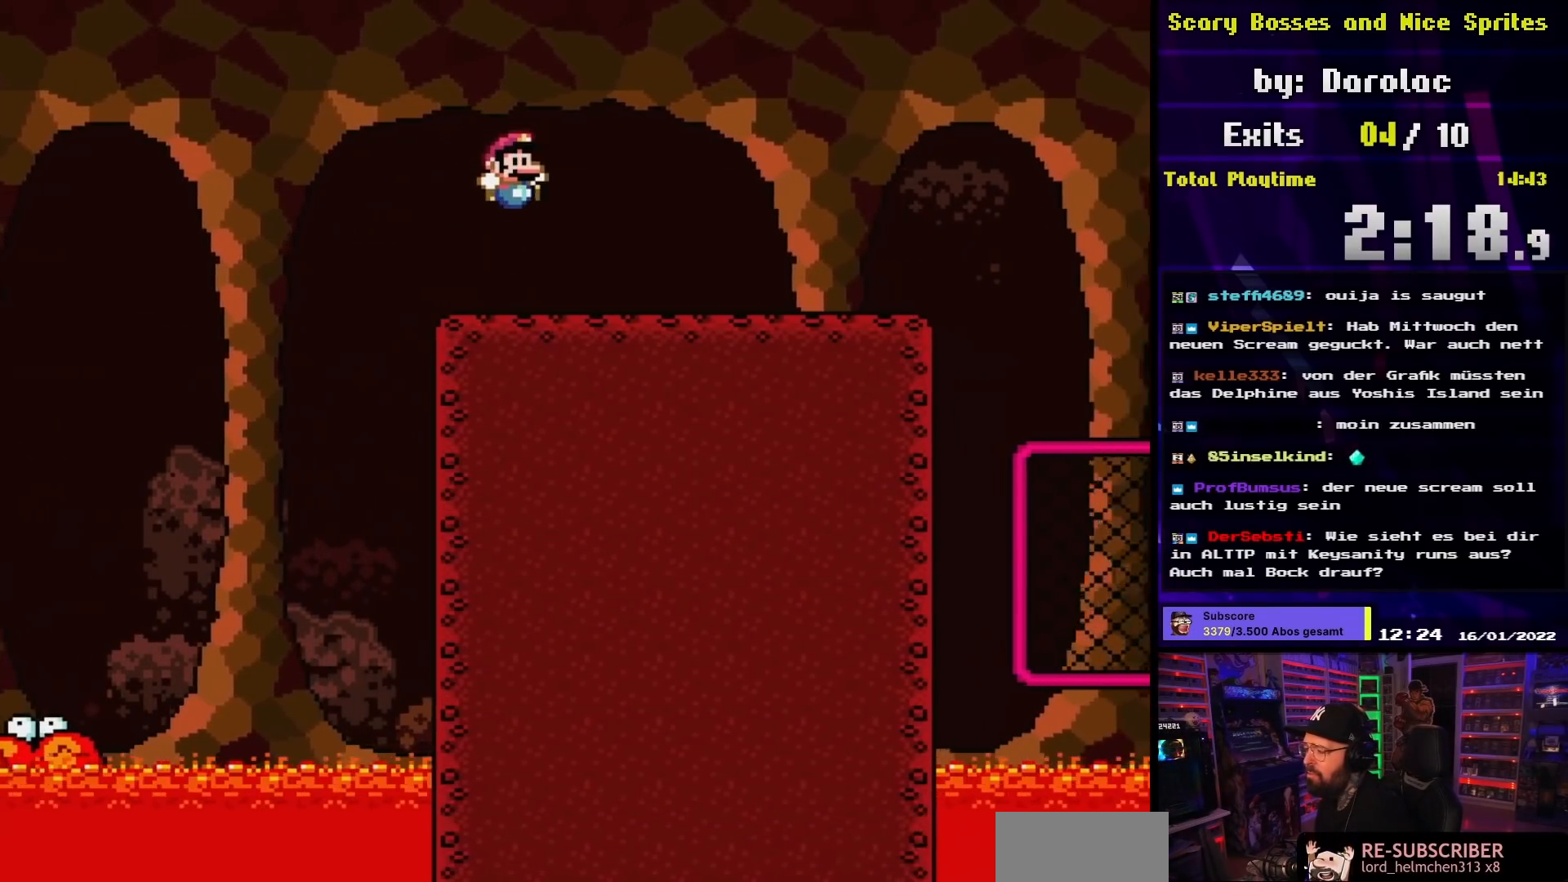
{"buttons": ["X", "DPAD_RIGHT"], "events": [[183, "Y", "up"], [200, "B", "up"], [200, "DPAD_RIGHT", "down"], [217, "X", "down"], [250, "A", "down"], [317, "DPAD_LEFT", "down"], [317, "X", "up"], [333, "A", "up"], [333, "DPAD_LEFT", "up"], [333, "X", "down"]]}
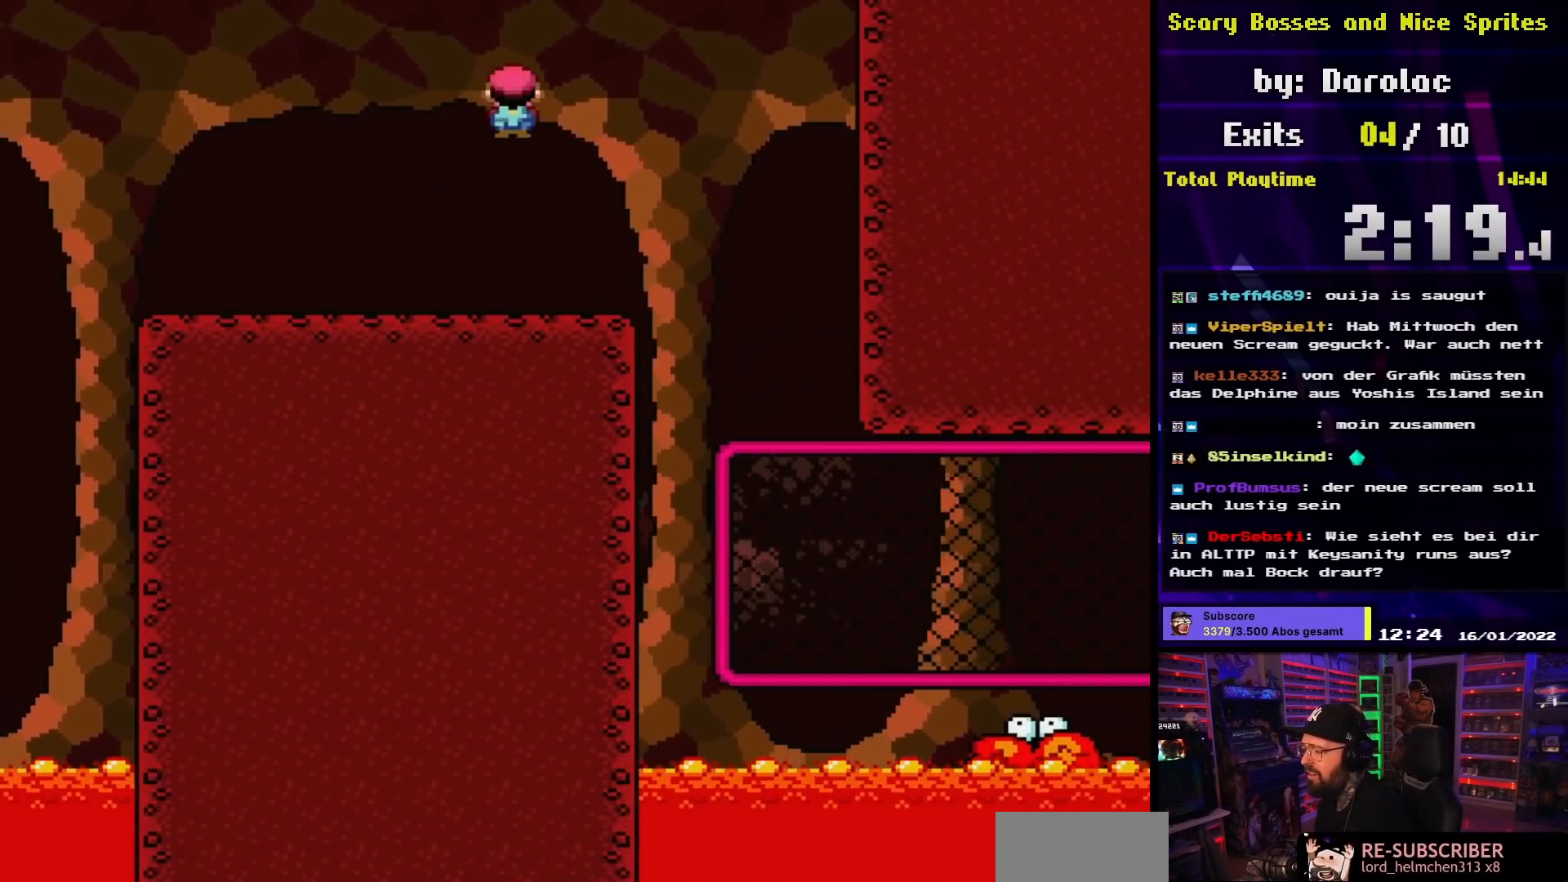
{"buttons": ["X"], "events": [[233, "DPAD_RIGHT", "up"]]}
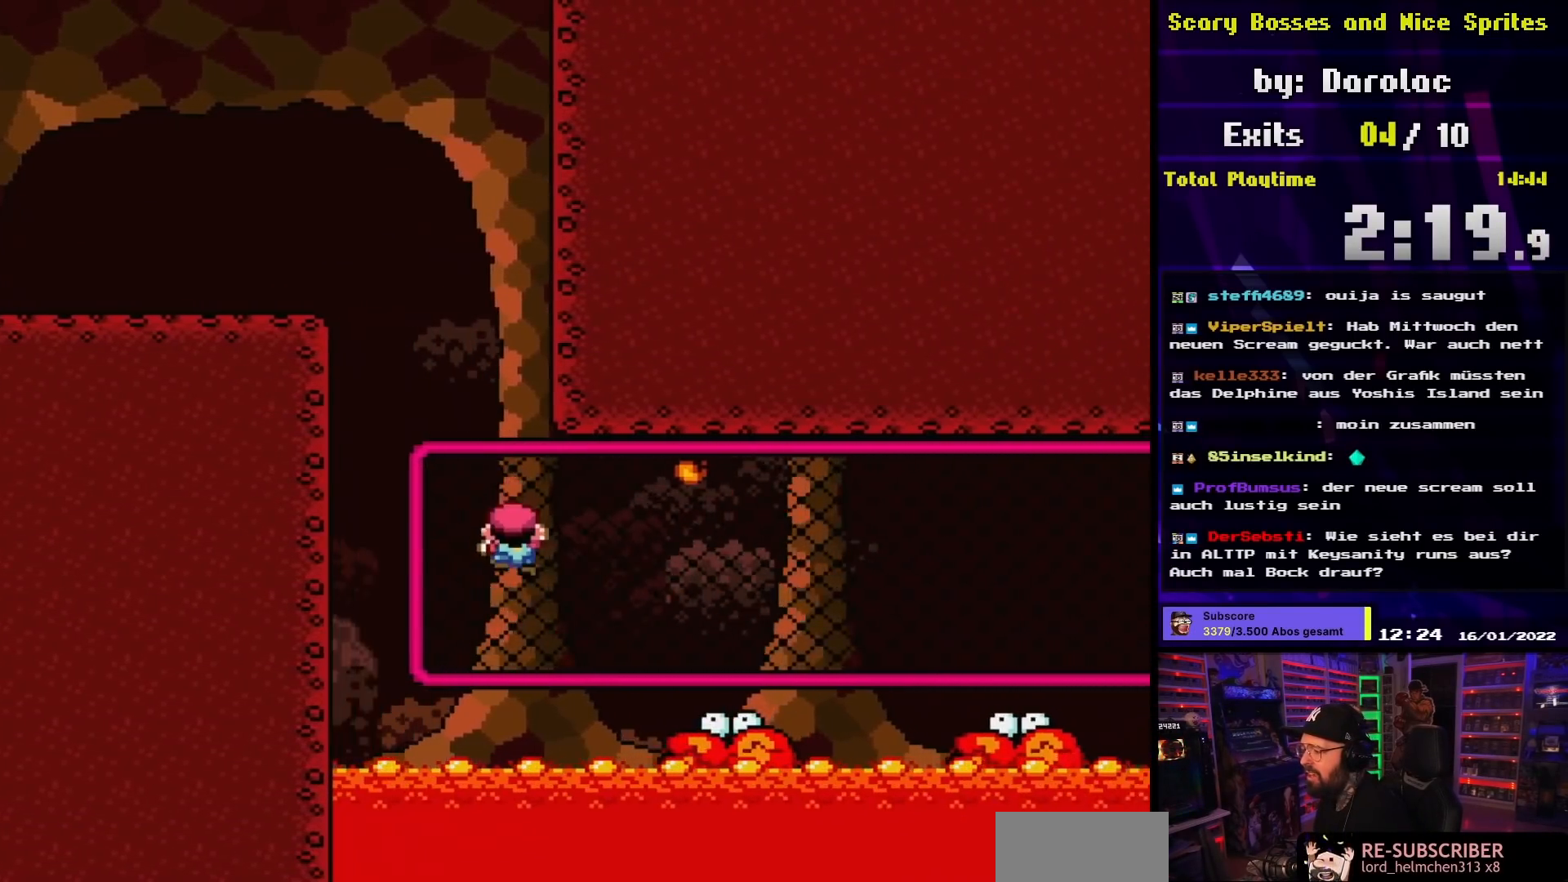
{"buttons": [], "events": [[33, "DPAD_UP", "down"], [50, "DPAD_RIGHT", "down"], [83, "X", "up"], [233, "DPAD_UP", "up"], [400, "DPAD_DOWN", "down"], [500, "DPAD_DOWN", "up"], [500, "DPAD_RIGHT", "up"]]}
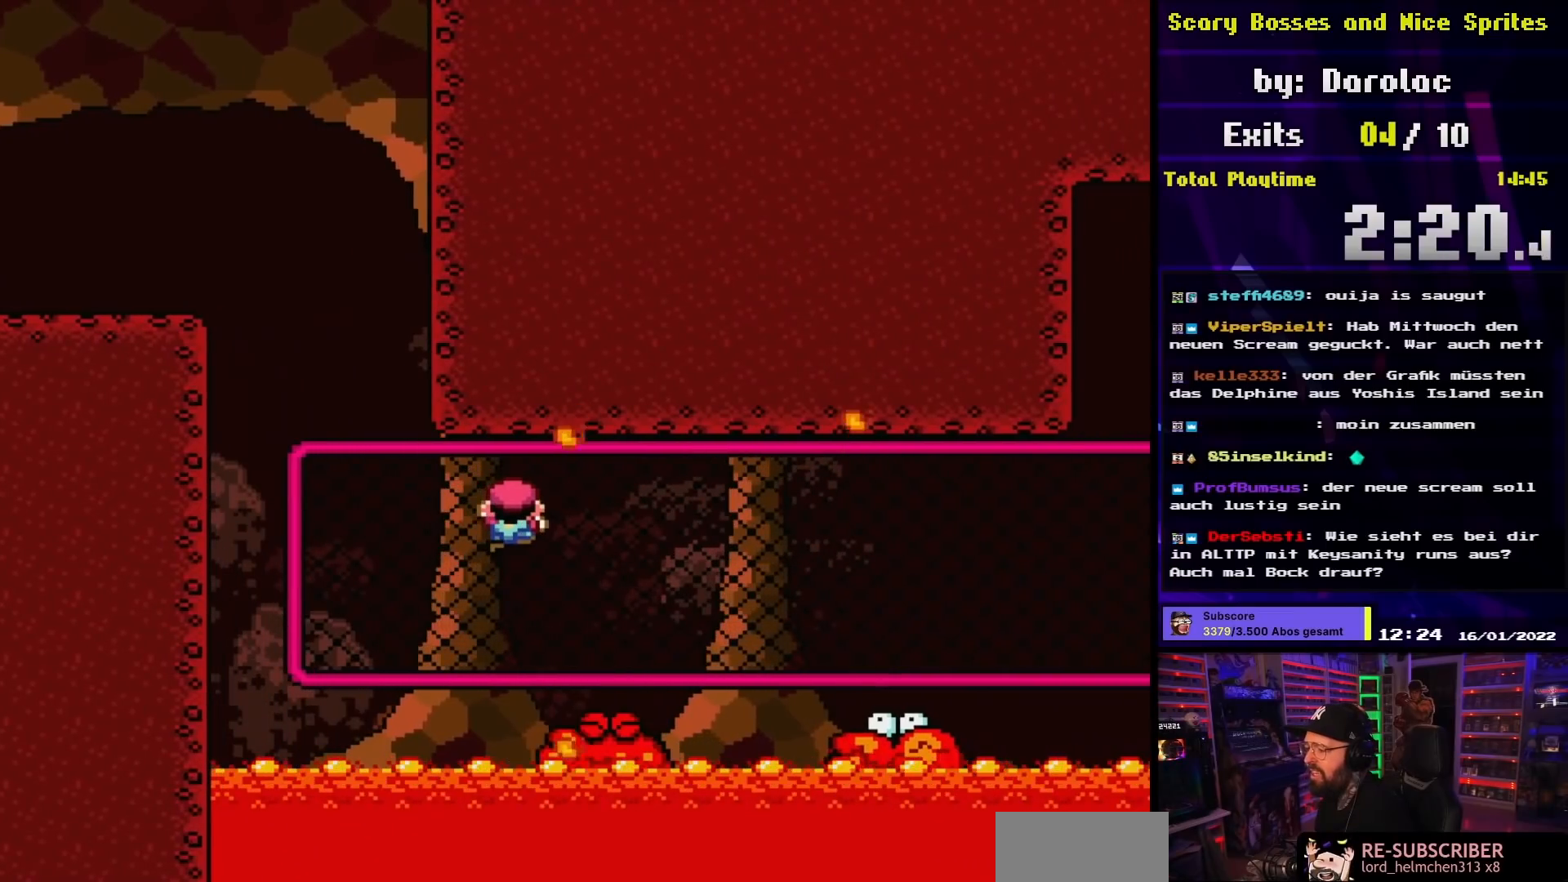
{"buttons": ["Y"], "events": [[67, "Y", "down"], [183, "B", "down"], [183, "Y", "up"], [200, "B", "up"], [200, "Y", "down"], [283, "Y", "up"], [383, "Y", "down"]]}
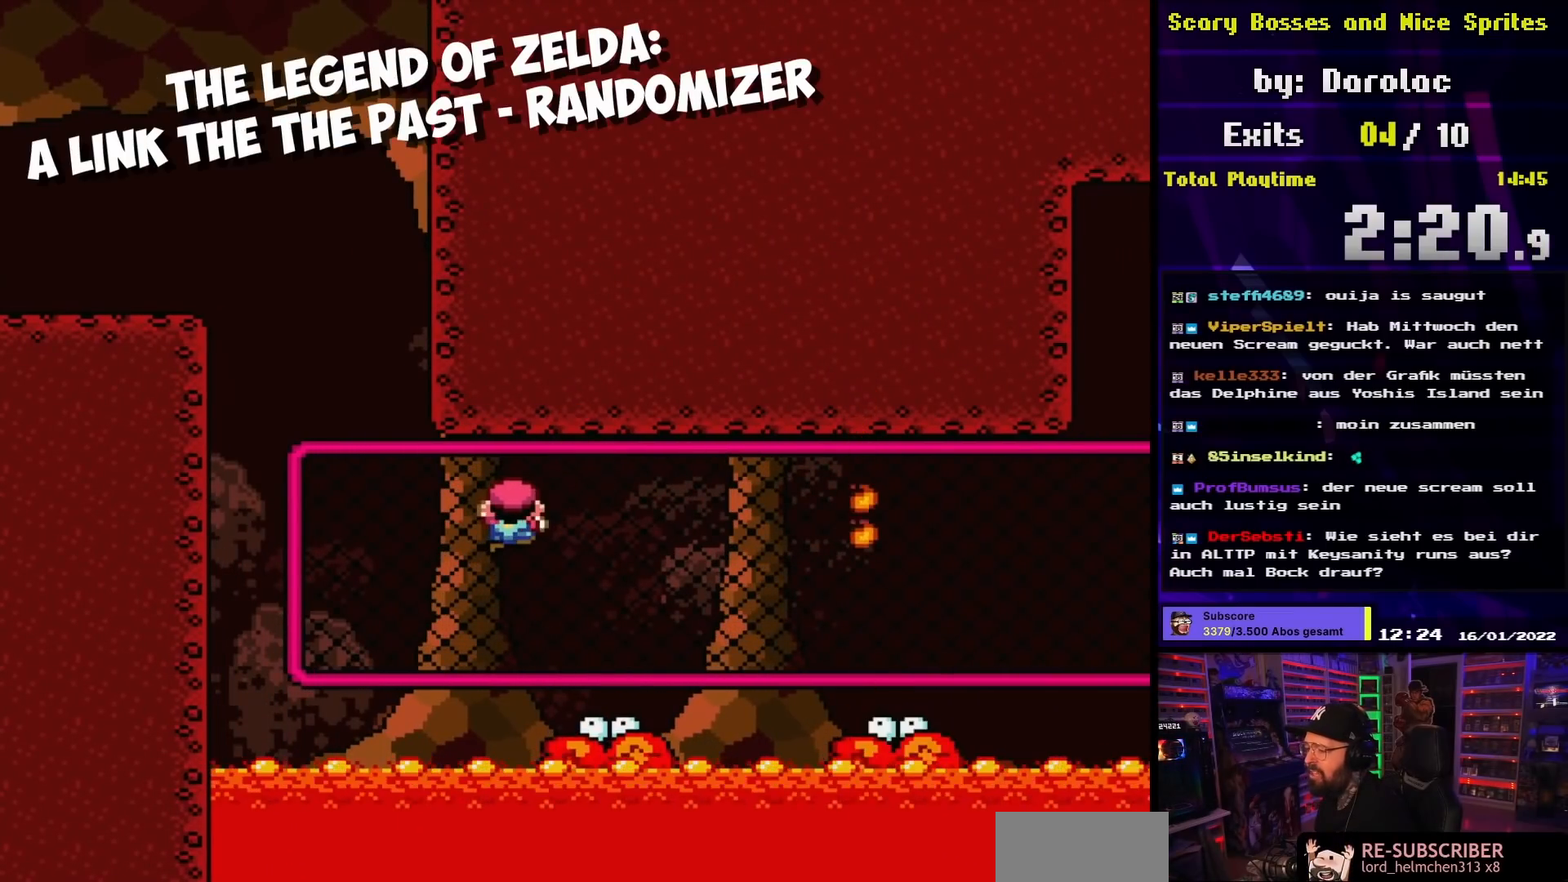
{"buttons": ["Y"], "events": [[100, "DPAD_DOWN", "down"], [333, "Y", "up"], [367, "DPAD_DOWN", "up"], [433, "Y", "down"]]}